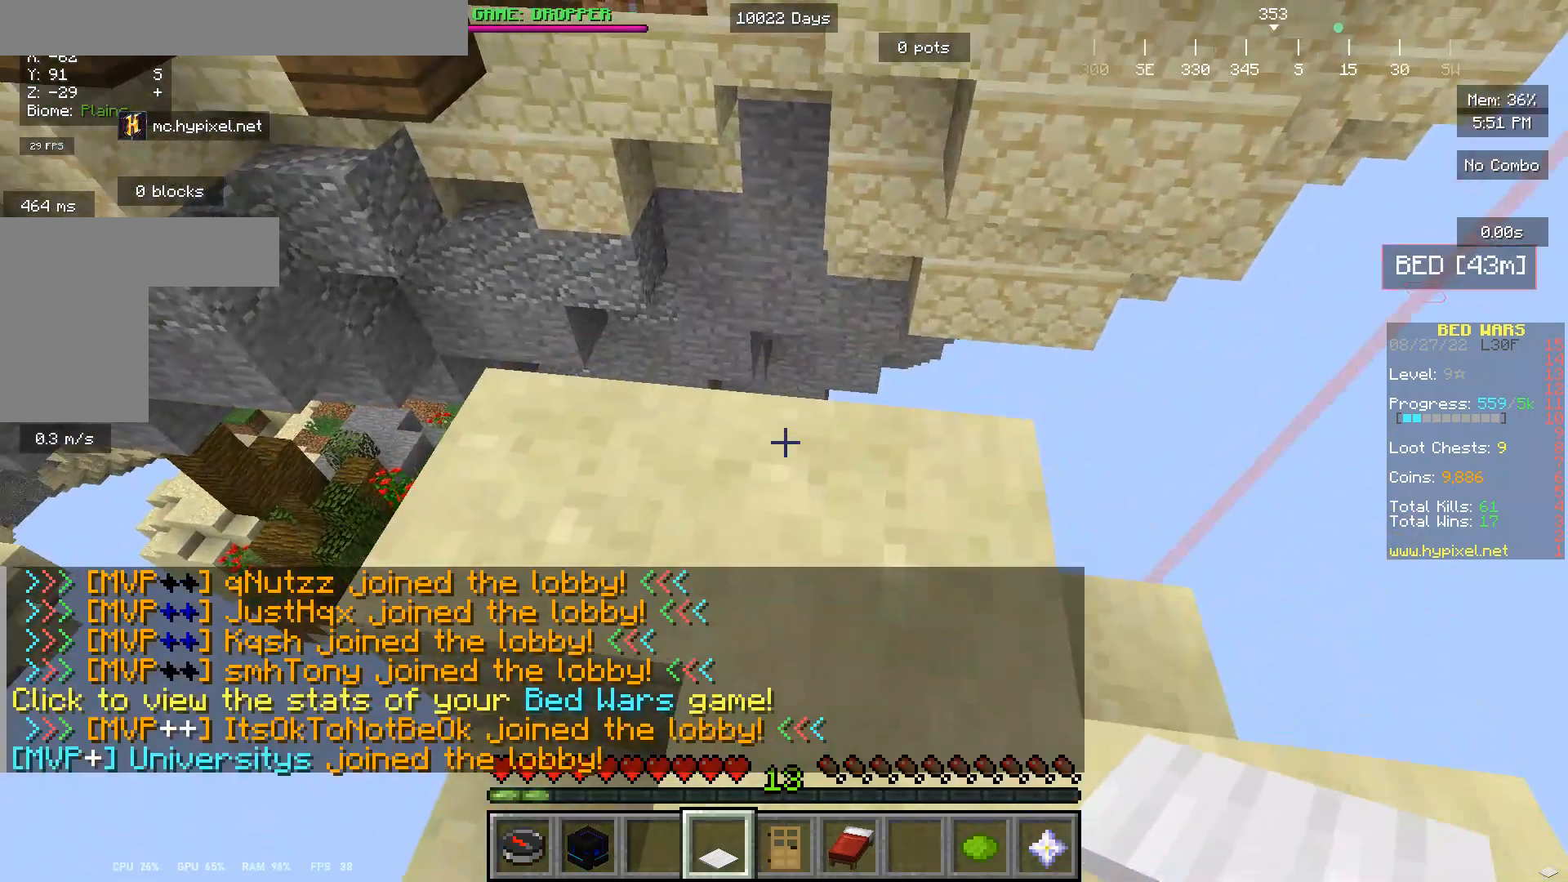
Gameplay with keyboard and mouse; each line is a JSON object with the keys and mouse buttons held at the frame after it. "events" lists presses ("down") and releases ("up") of "a", "d", "s", "w", "mouse_left" and "mouse_right" between this image and that frame as [ms after this image, input, new state], when the widget could be followed in between. "mouse_left", "mouse_right" = the "left", "right" buttons of the "mouse" list. No other keys are recorded. Fast repeated clicks can show as one long hold. Mouse movement is not recorded.
{"keys": [], "mouse": [], "events": [[233, "s", "down"], [400, "s", "up"]]}
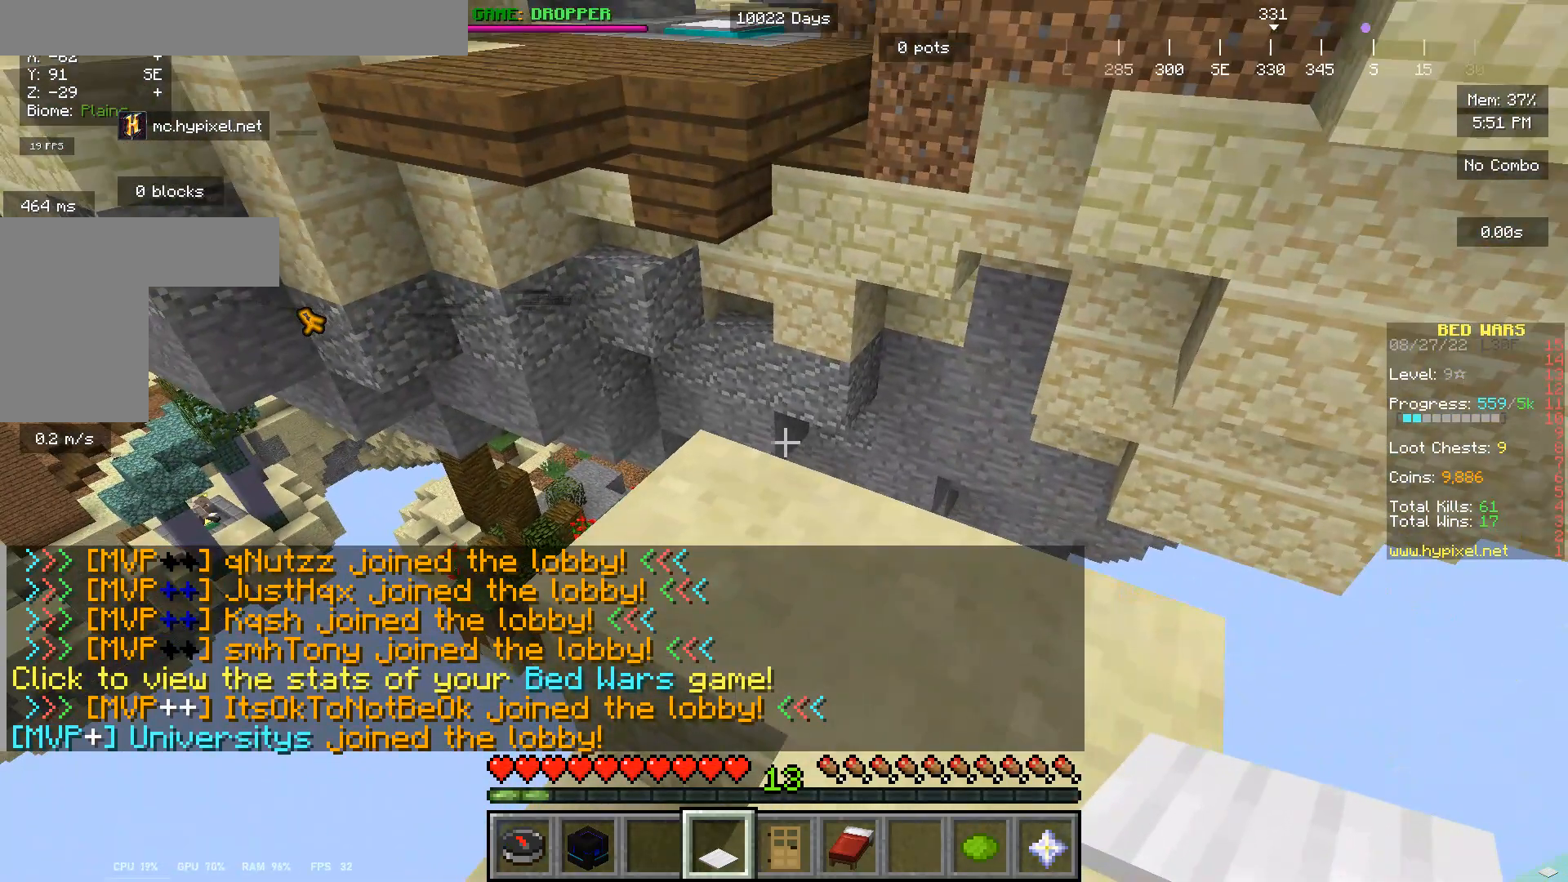
{"keys": ["s"], "mouse": [], "events": [[233, "s", "down"]]}
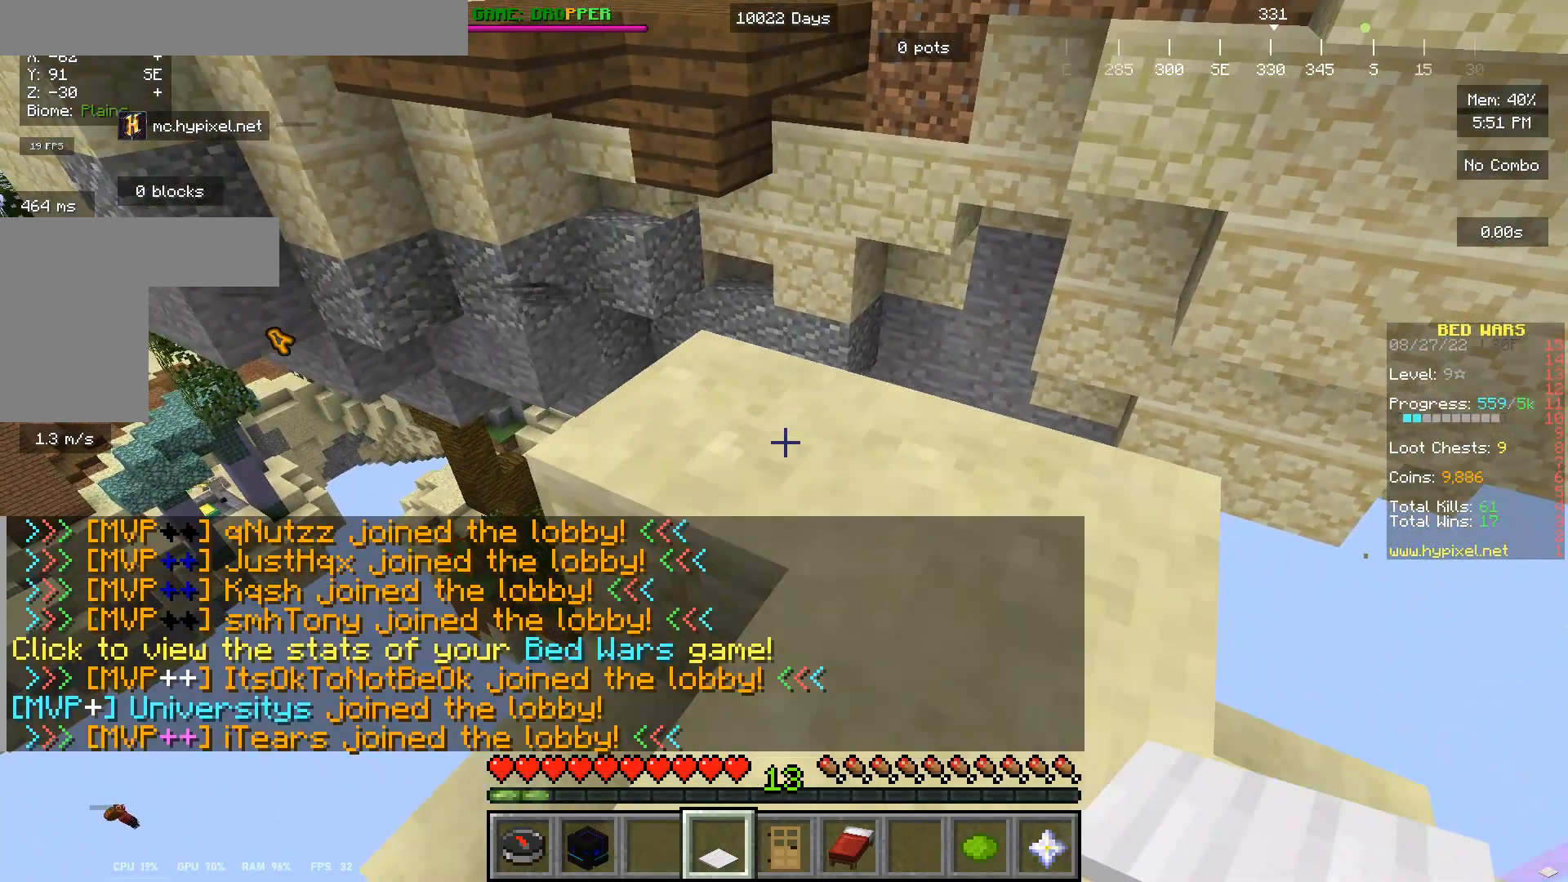
{"keys": ["d", "s"], "mouse": [], "events": [[100, "d", "down"]]}
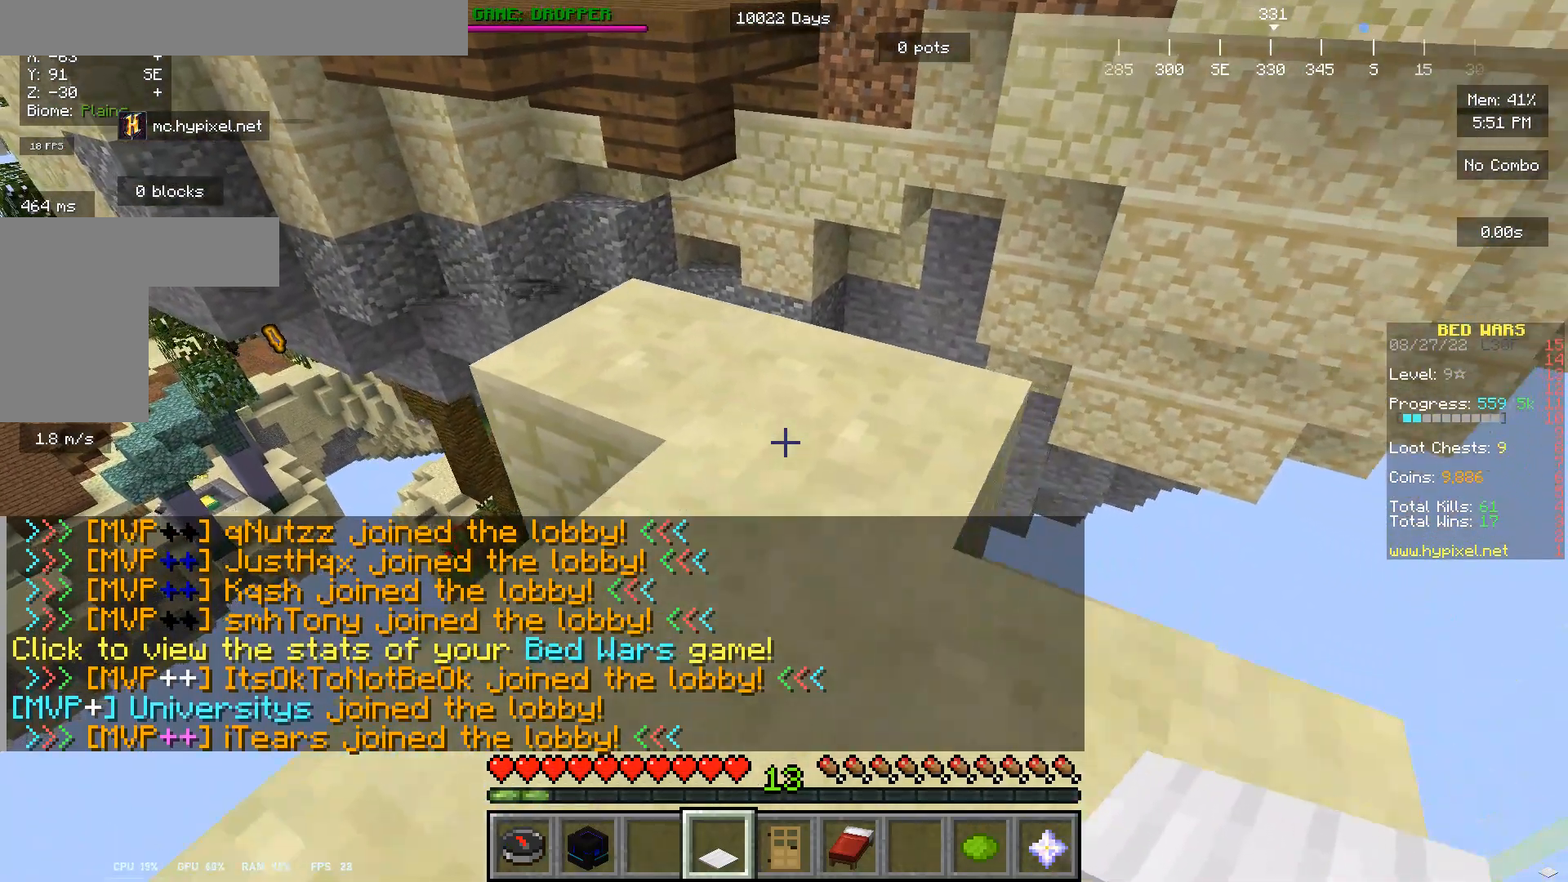
{"keys": [], "mouse": [], "events": [[67, "d", "up"], [67, "s", "up"], [200, "s", "down"], [500, "s", "up"]]}
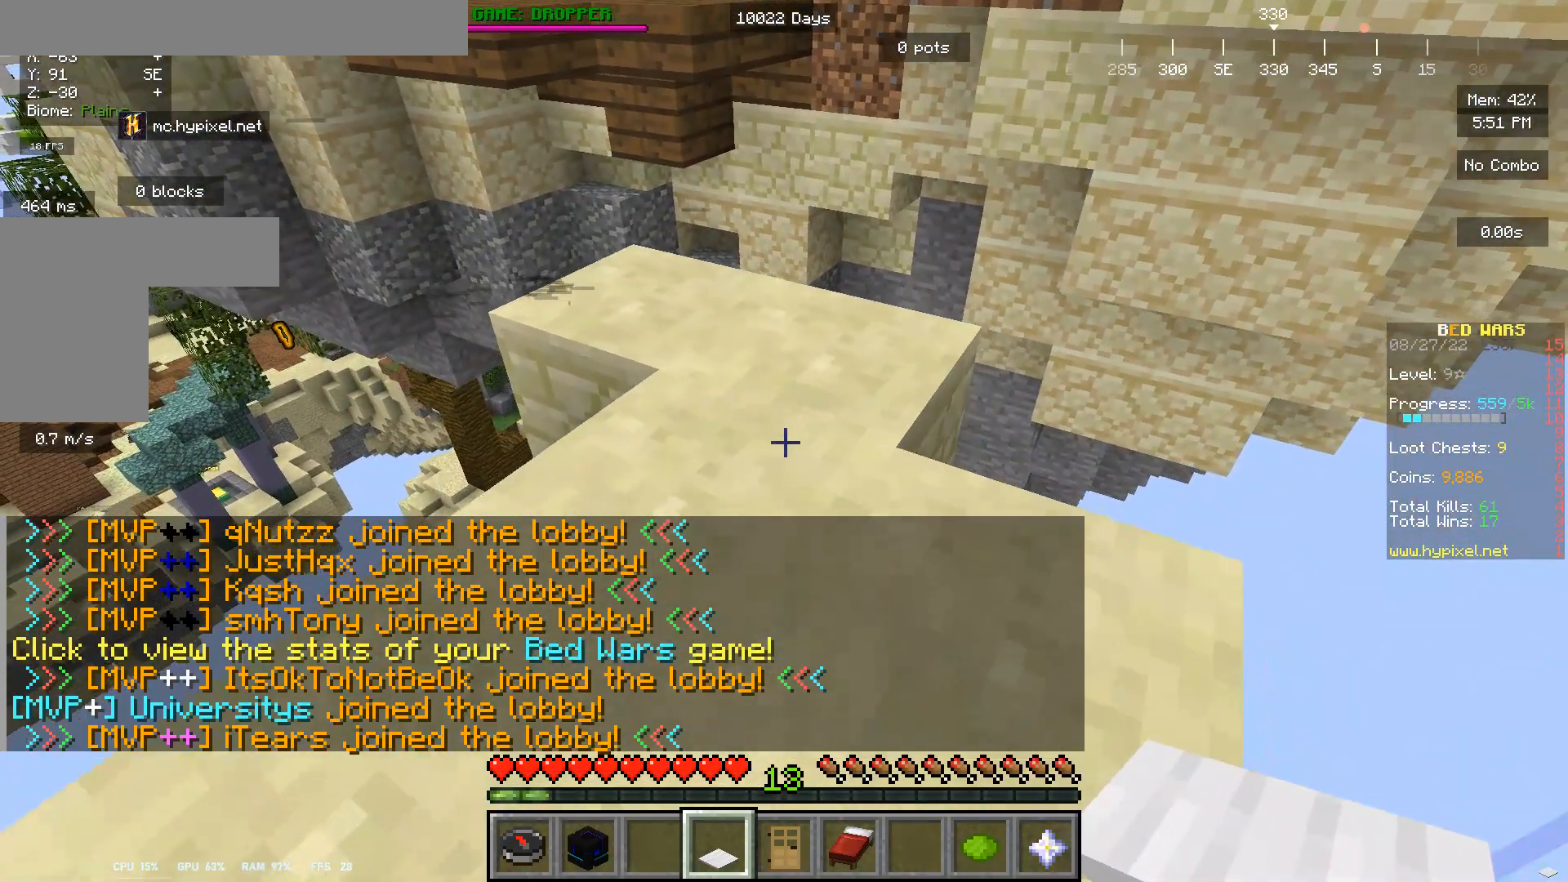
{"keys": ["s"], "mouse": [], "events": [[433, "s", "down"]]}
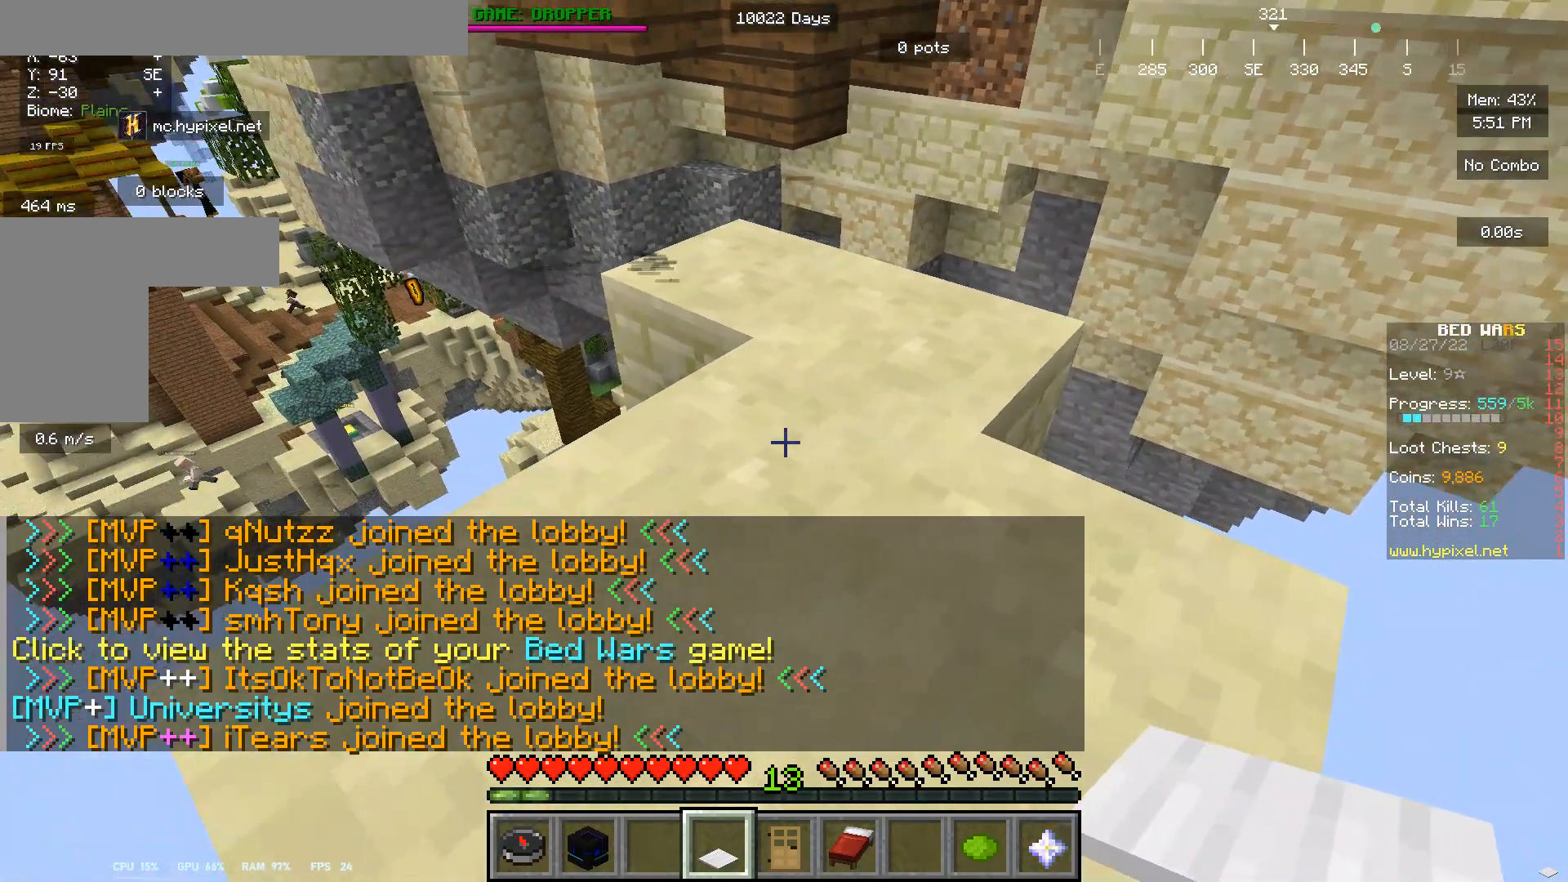
{"keys": ["s"], "mouse": [], "events": []}
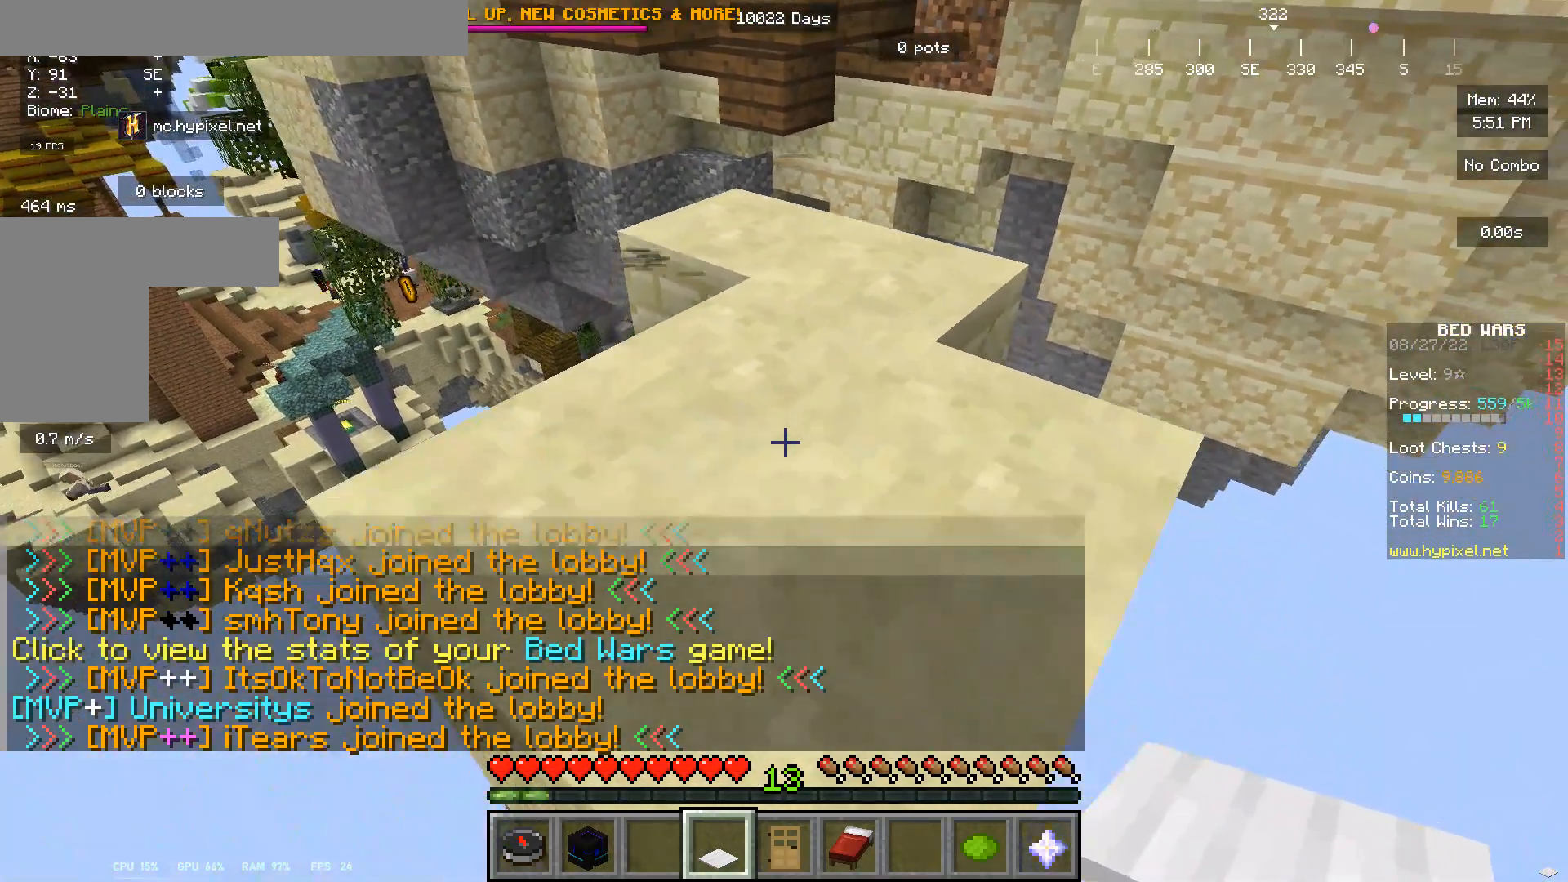
{"keys": [], "mouse": [], "events": [[67, "s", "up"]]}
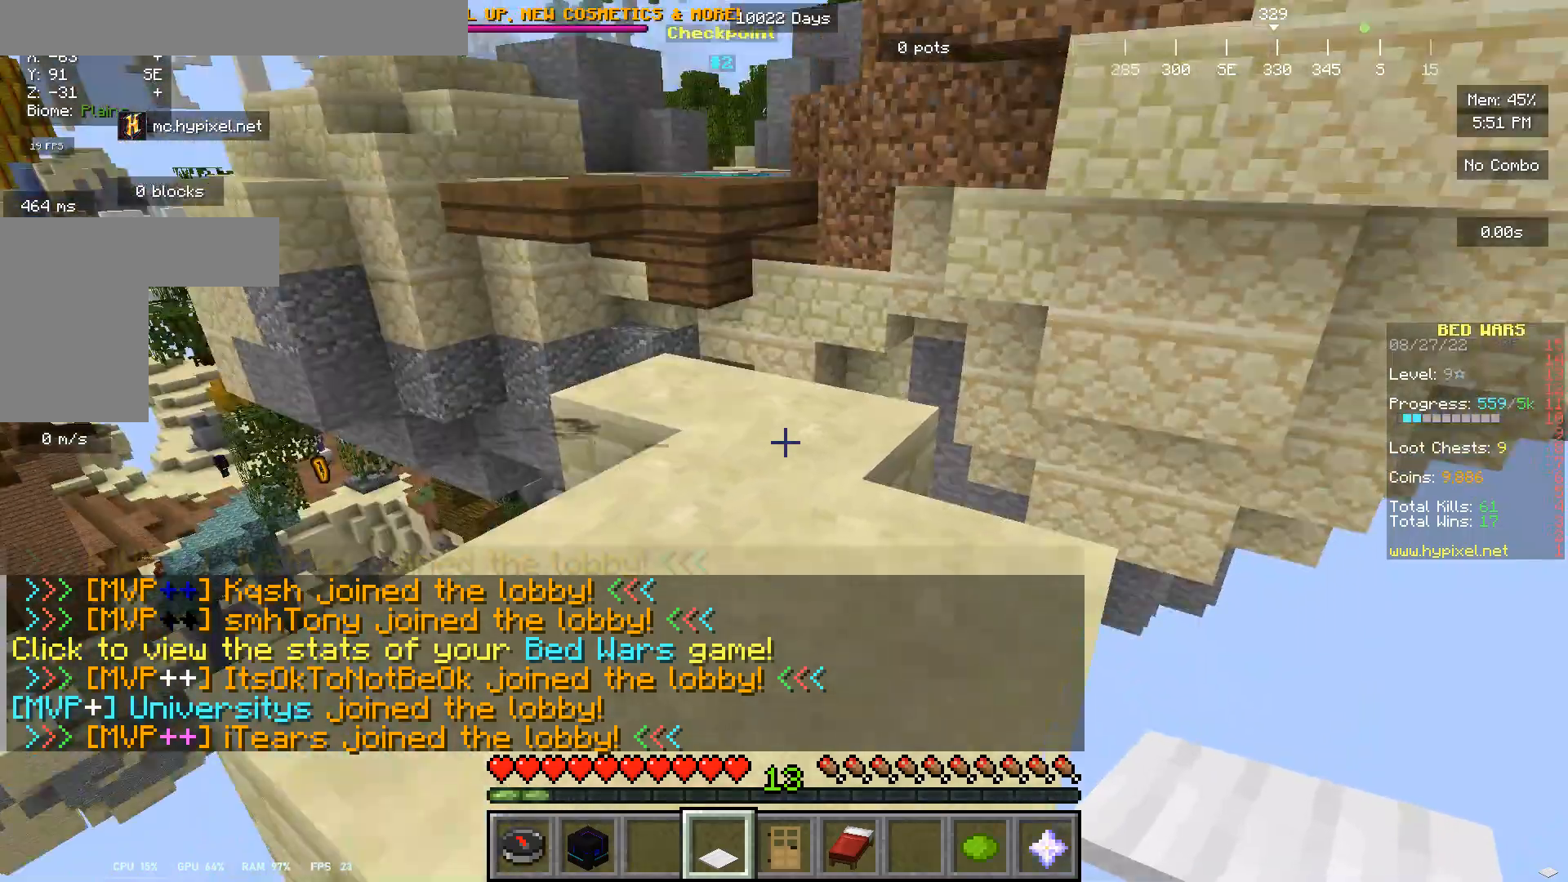
{"keys": [], "mouse": [], "events": []}
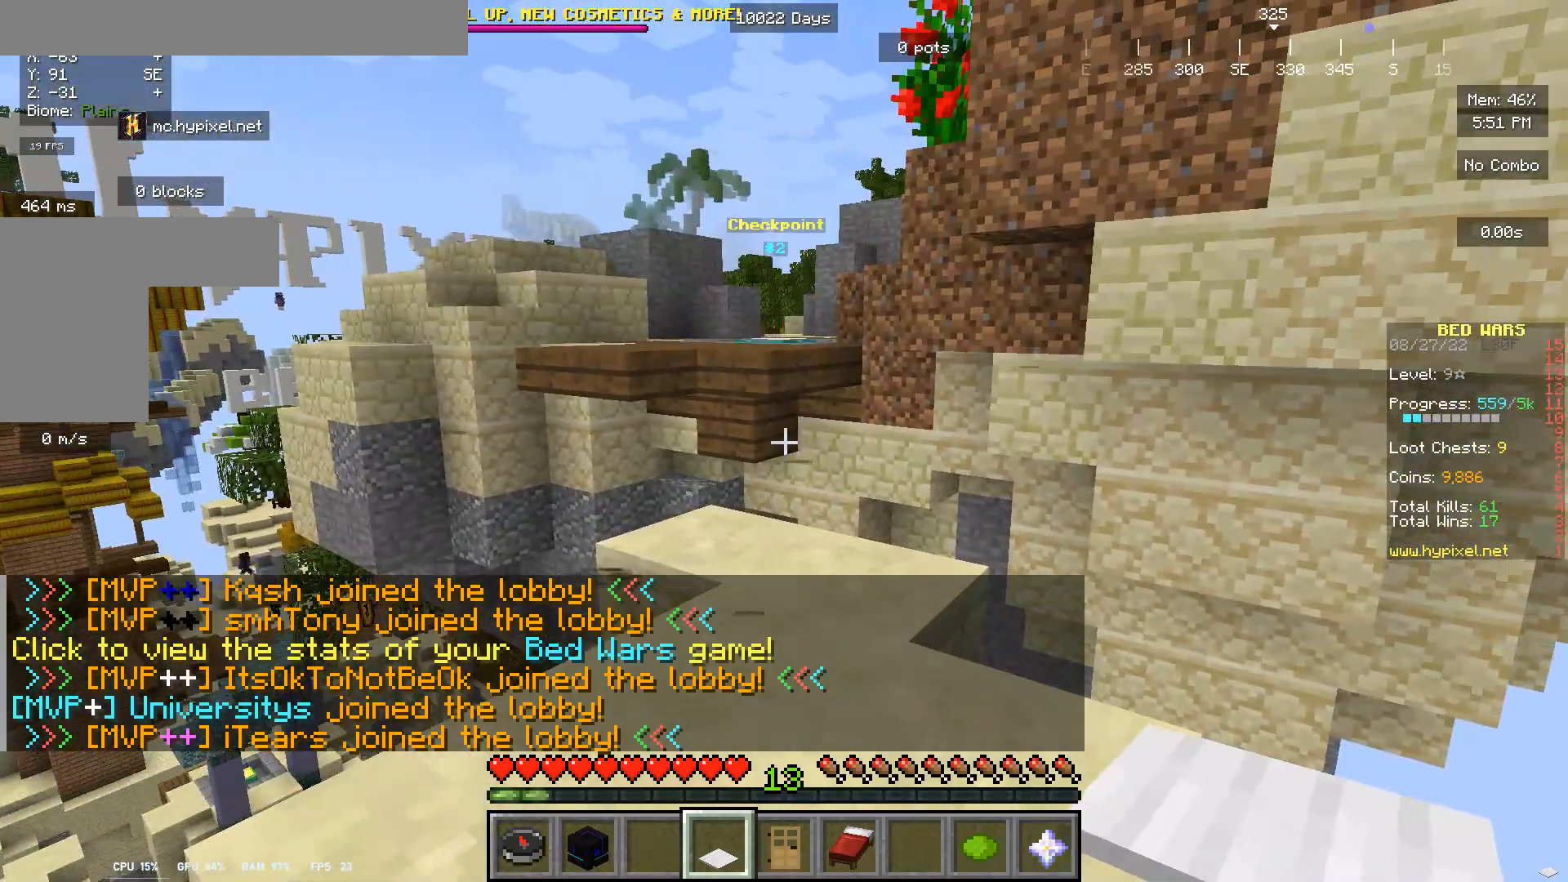
{"keys": [], "mouse": [], "events": []}
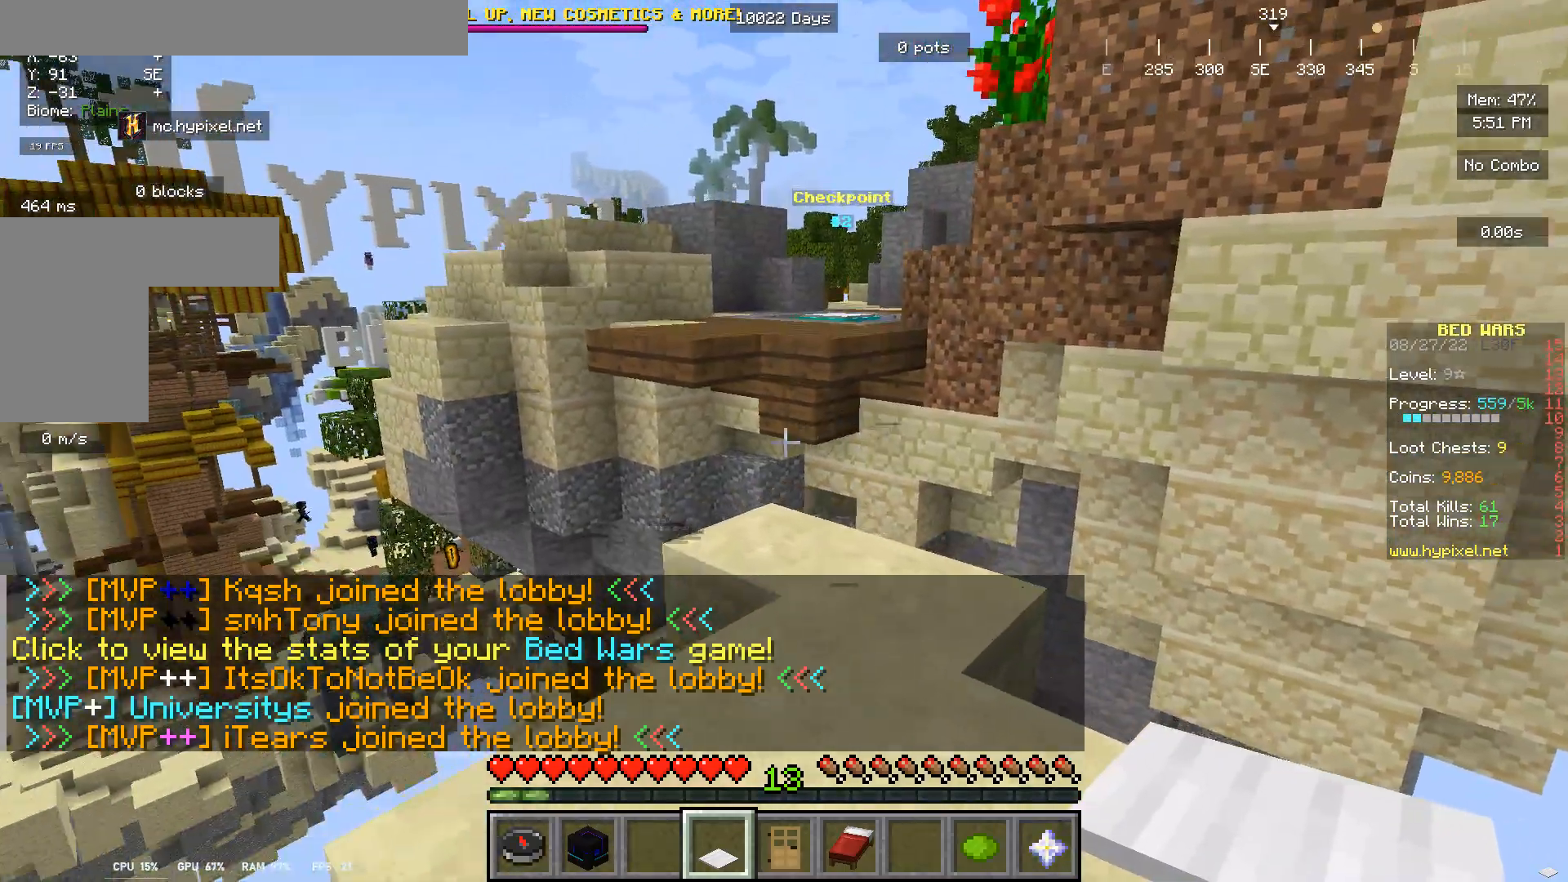
{"keys": ["w"], "mouse": []}
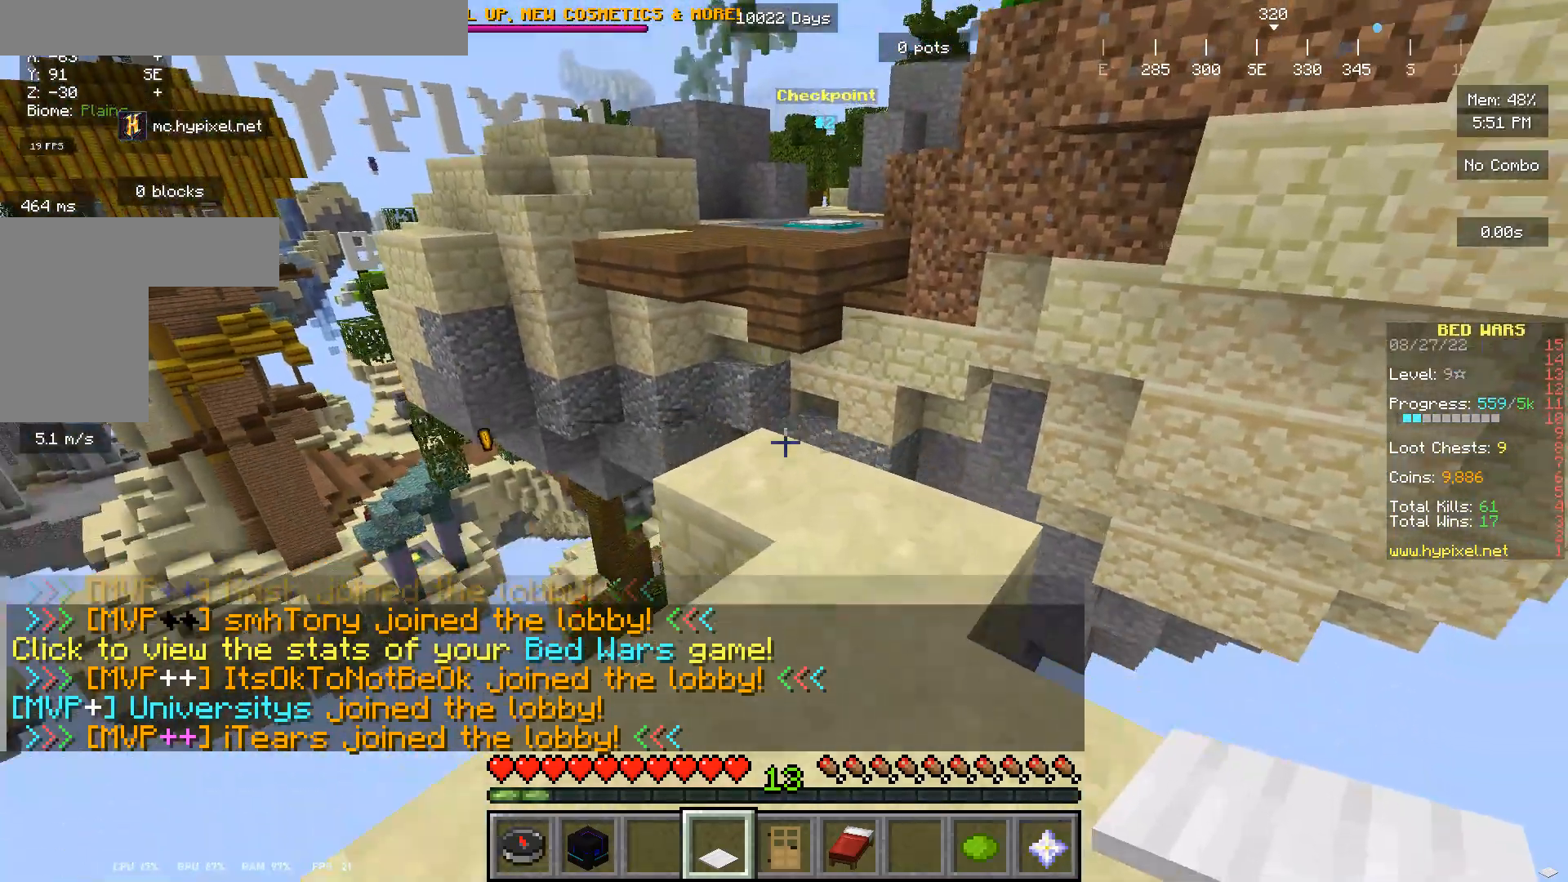
{"keys": ["w"], "mouse": [], "events": []}
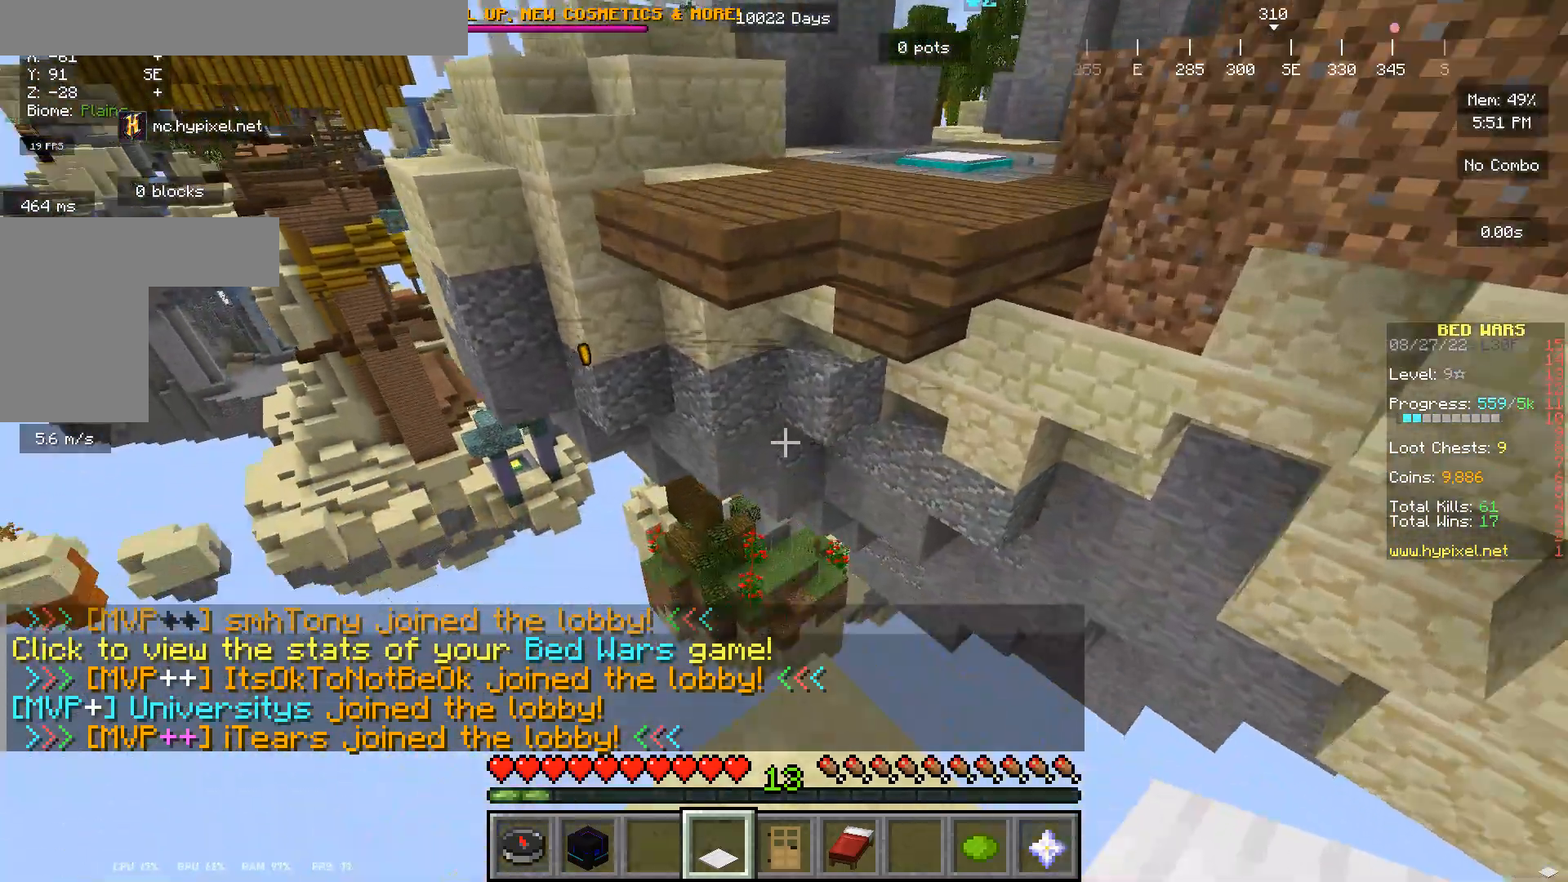
{"keys": ["w"], "mouse": [], "events": []}
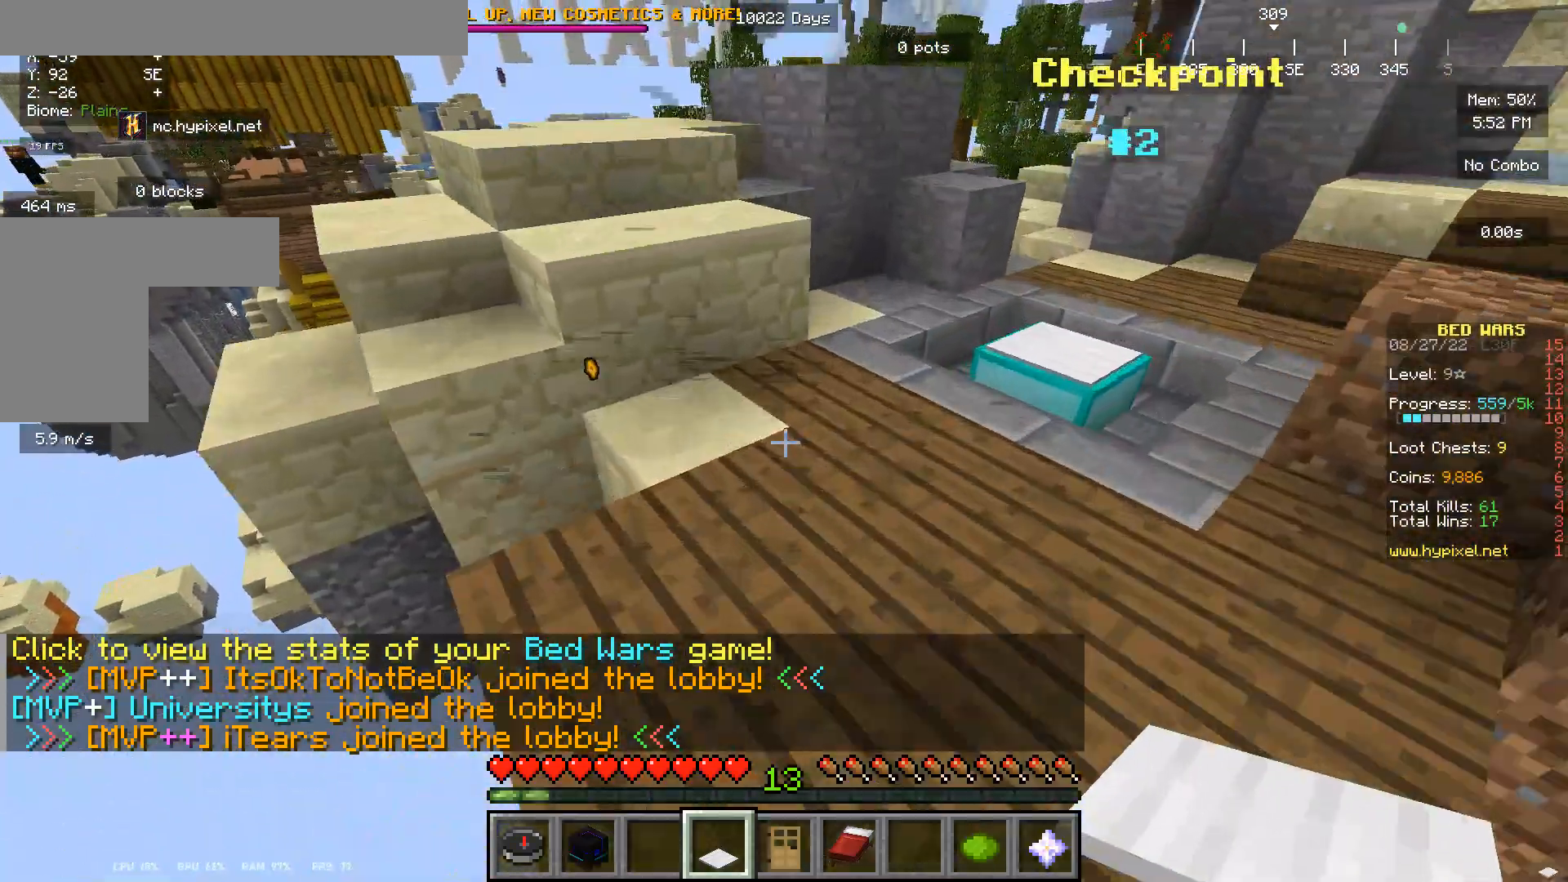
{"keys": [], "mouse": [], "events": [[267, "w", "up"]]}
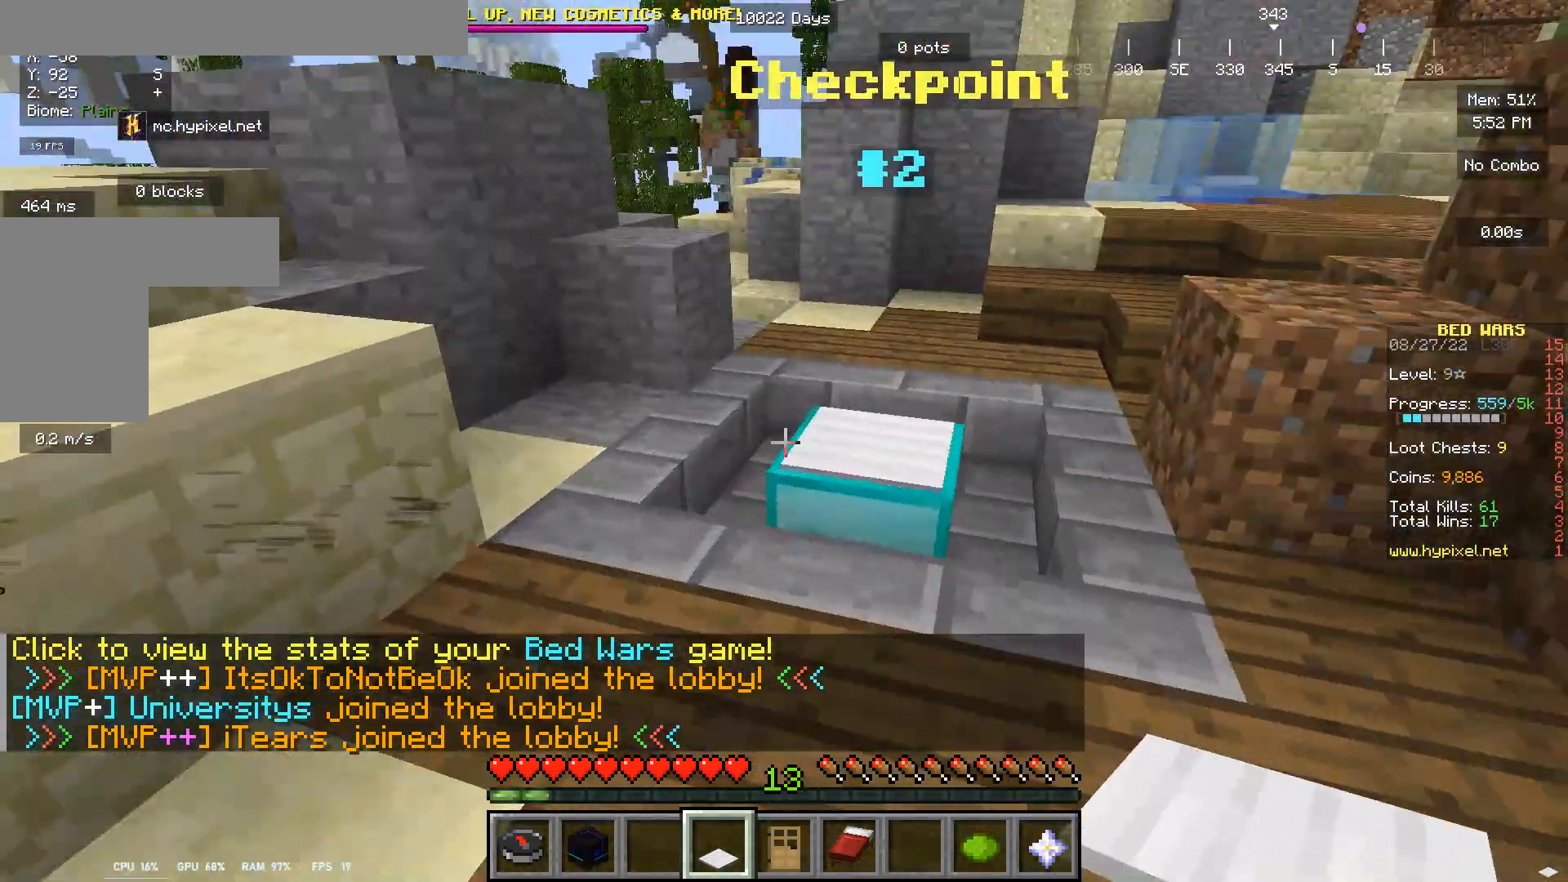
{"keys": ["w"], "mouse": [], "events": [[233, "w", "down"]]}
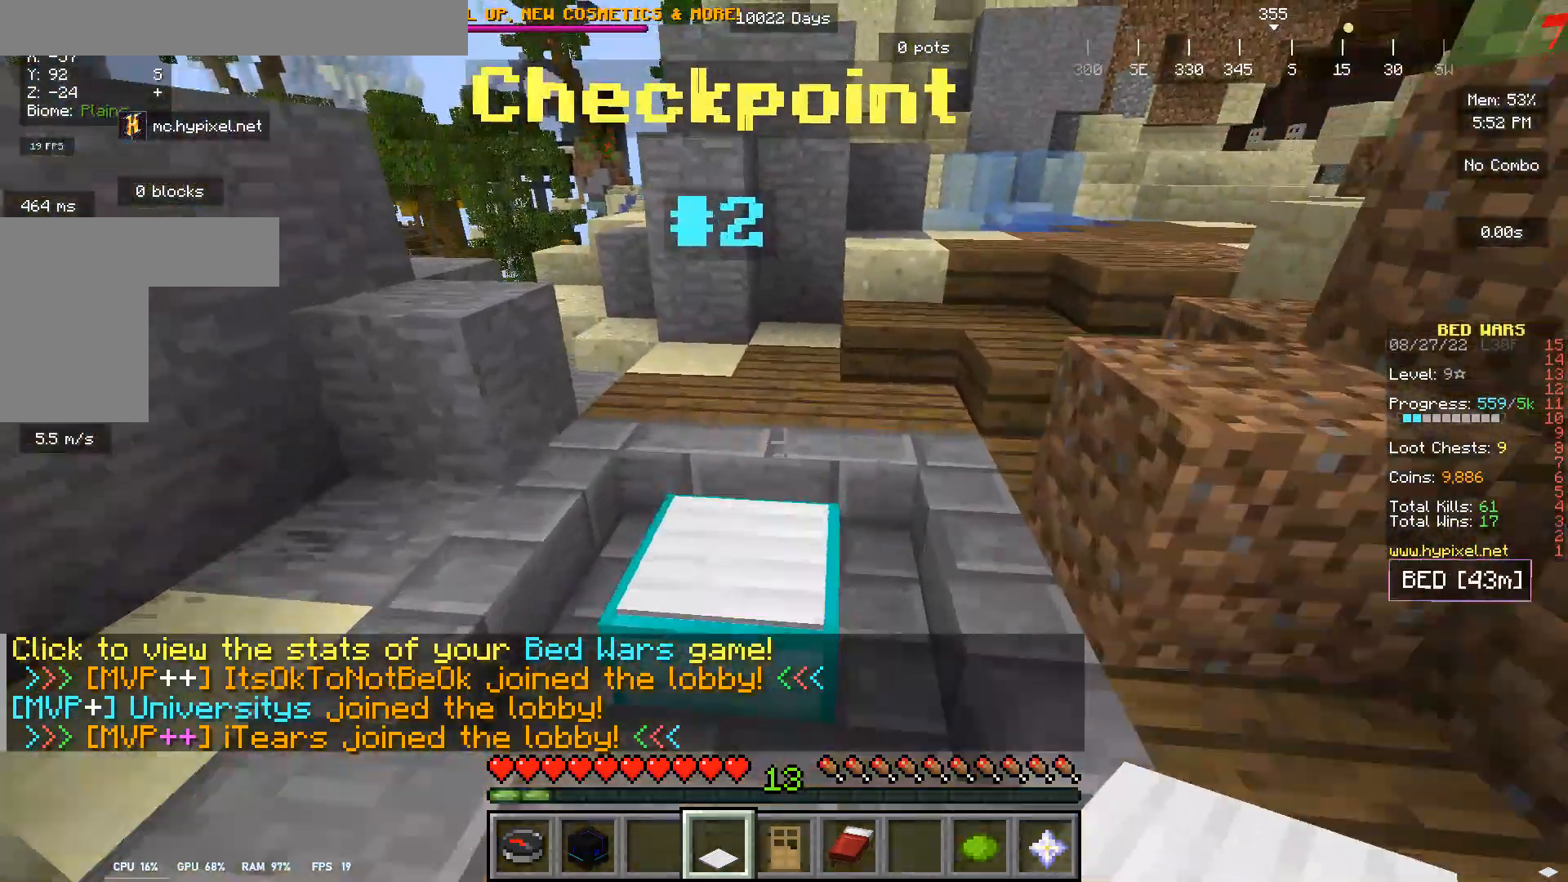
{"keys": ["w"], "mouse": [], "events": []}
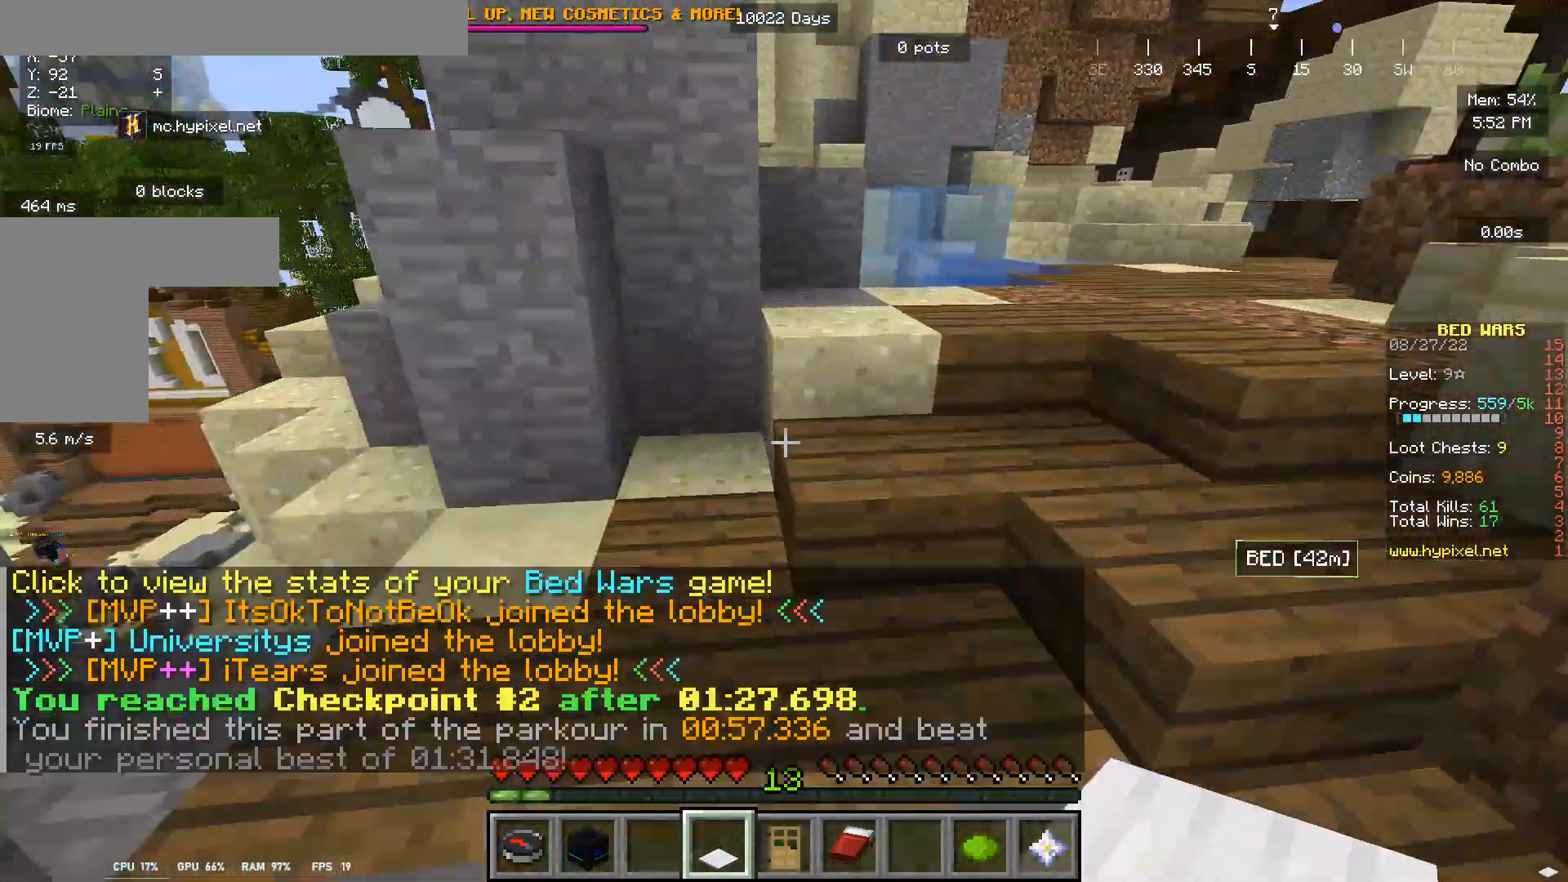
{"keys": ["w"], "mouse": [], "events": [[100, "w", "up"], [333, "w", "down"]]}
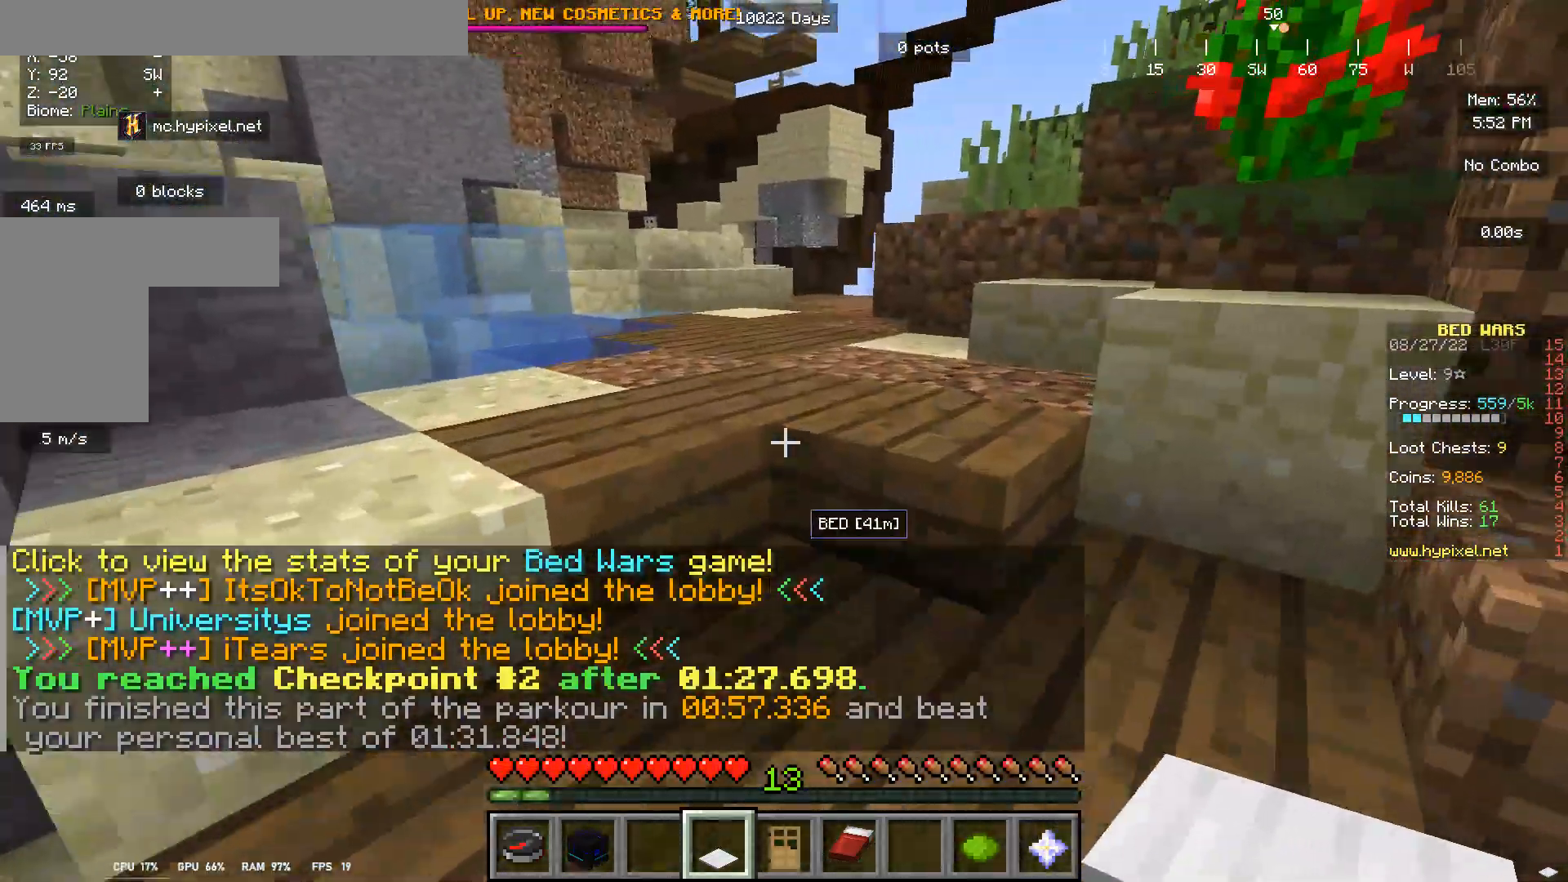
{"keys": ["w"], "mouse": [], "events": []}
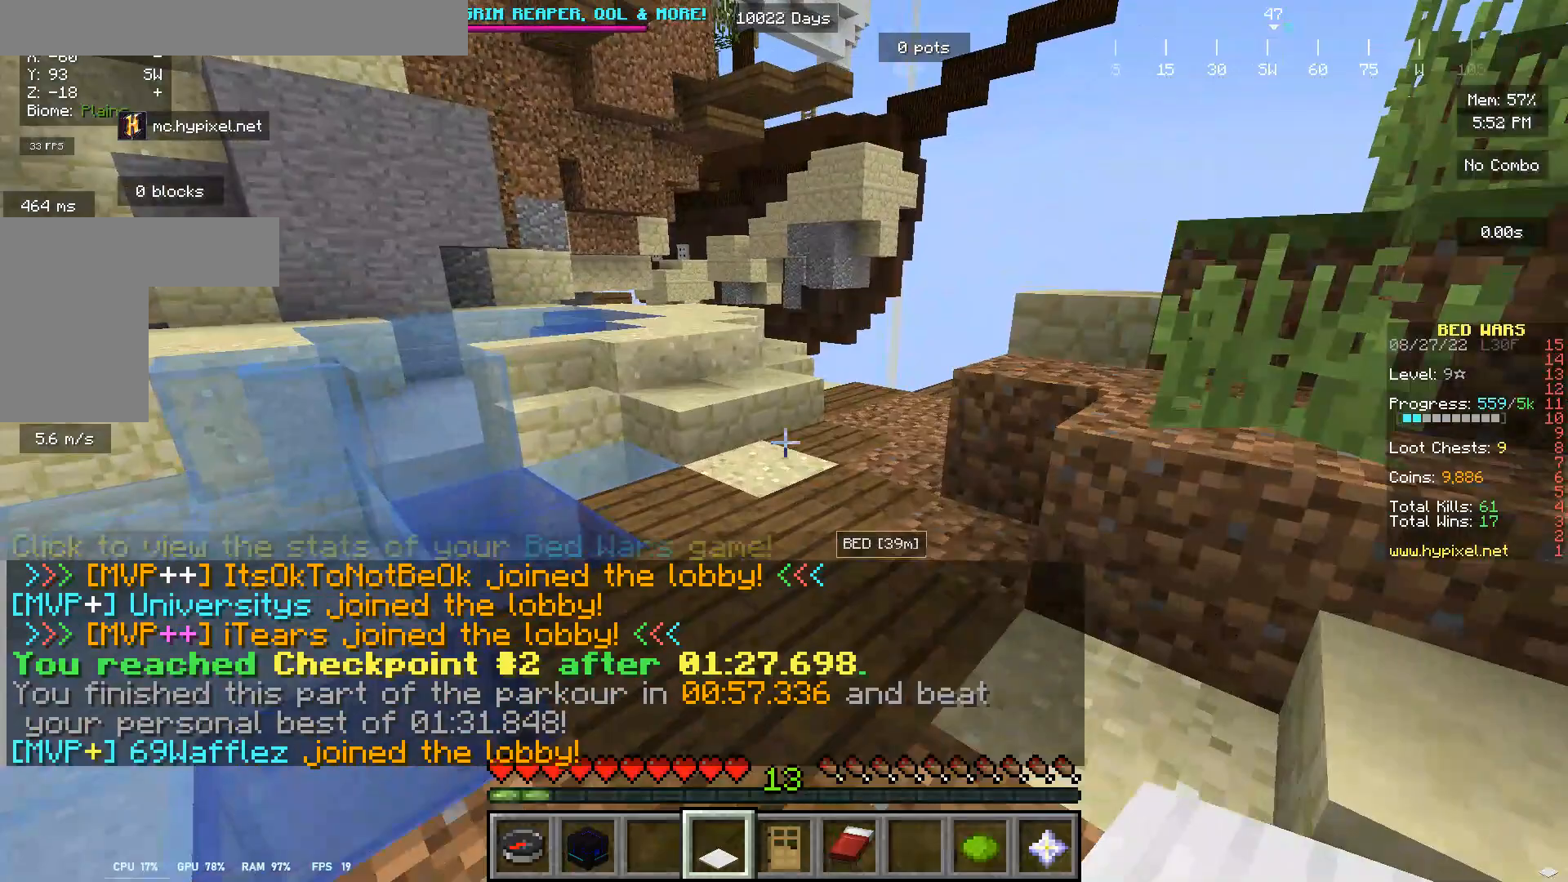
{"keys": ["w"], "mouse": [], "events": []}
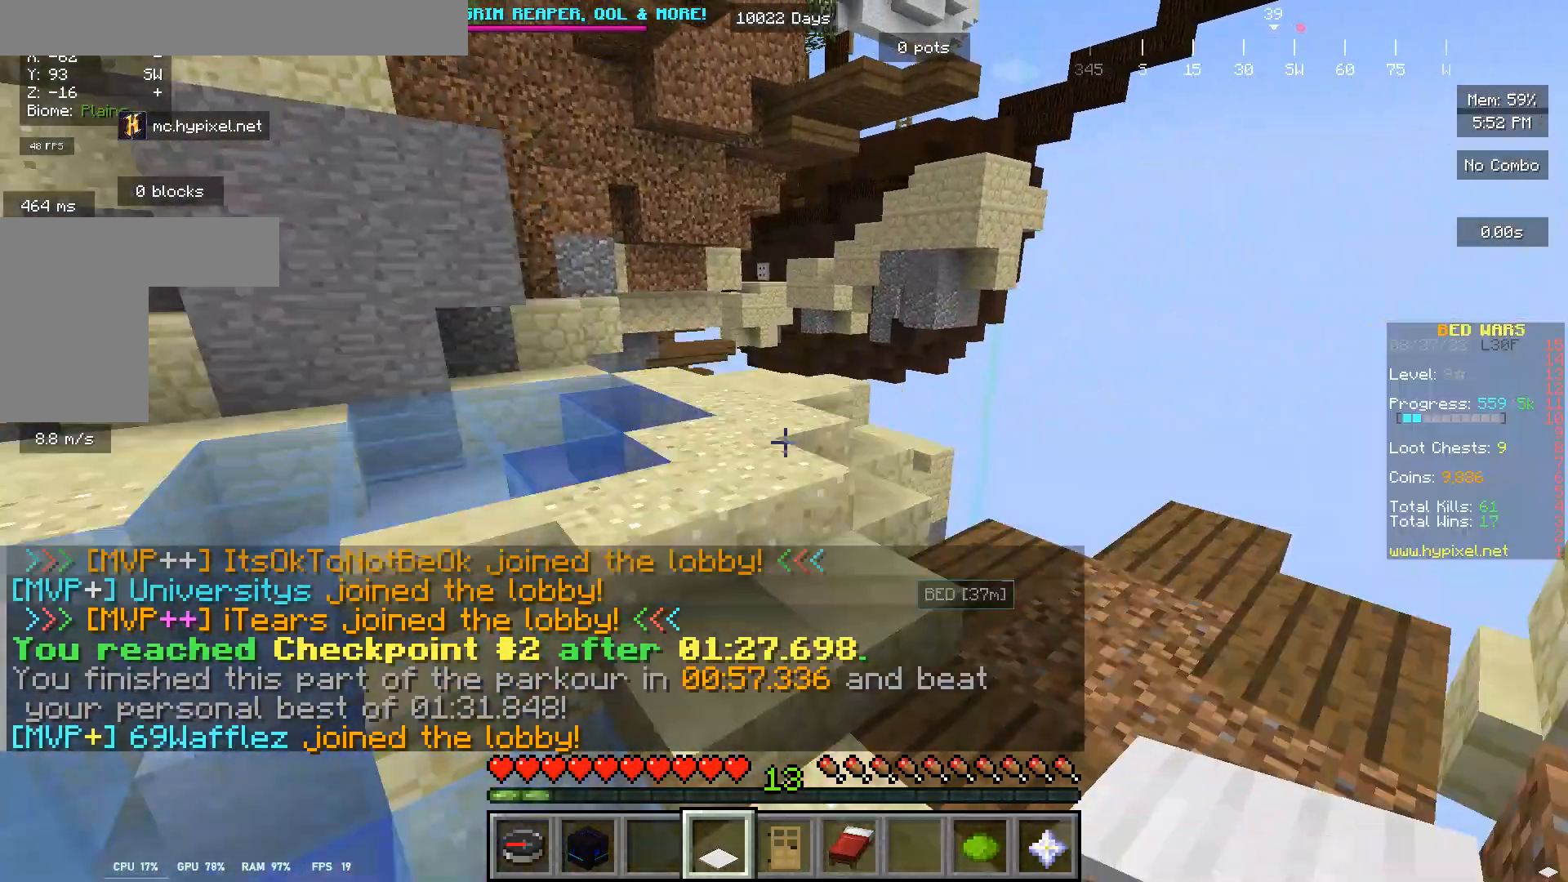
{"keys": [], "mouse": [], "events": [[167, "w", "up"]]}
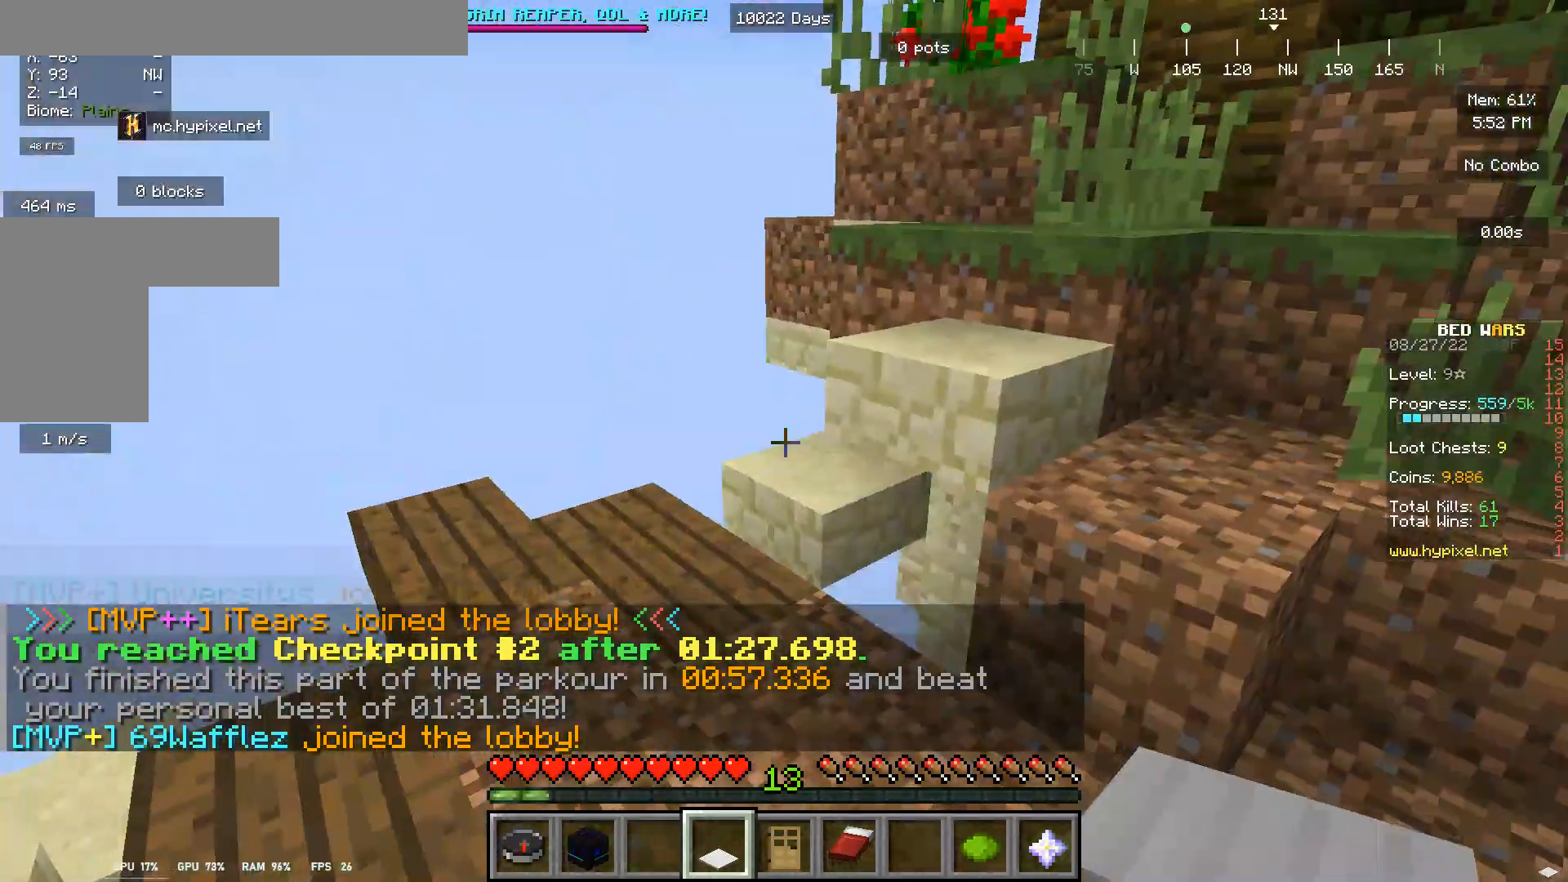
{"keys": ["w"], "mouse": [], "events": [[467, "w", "down"]]}
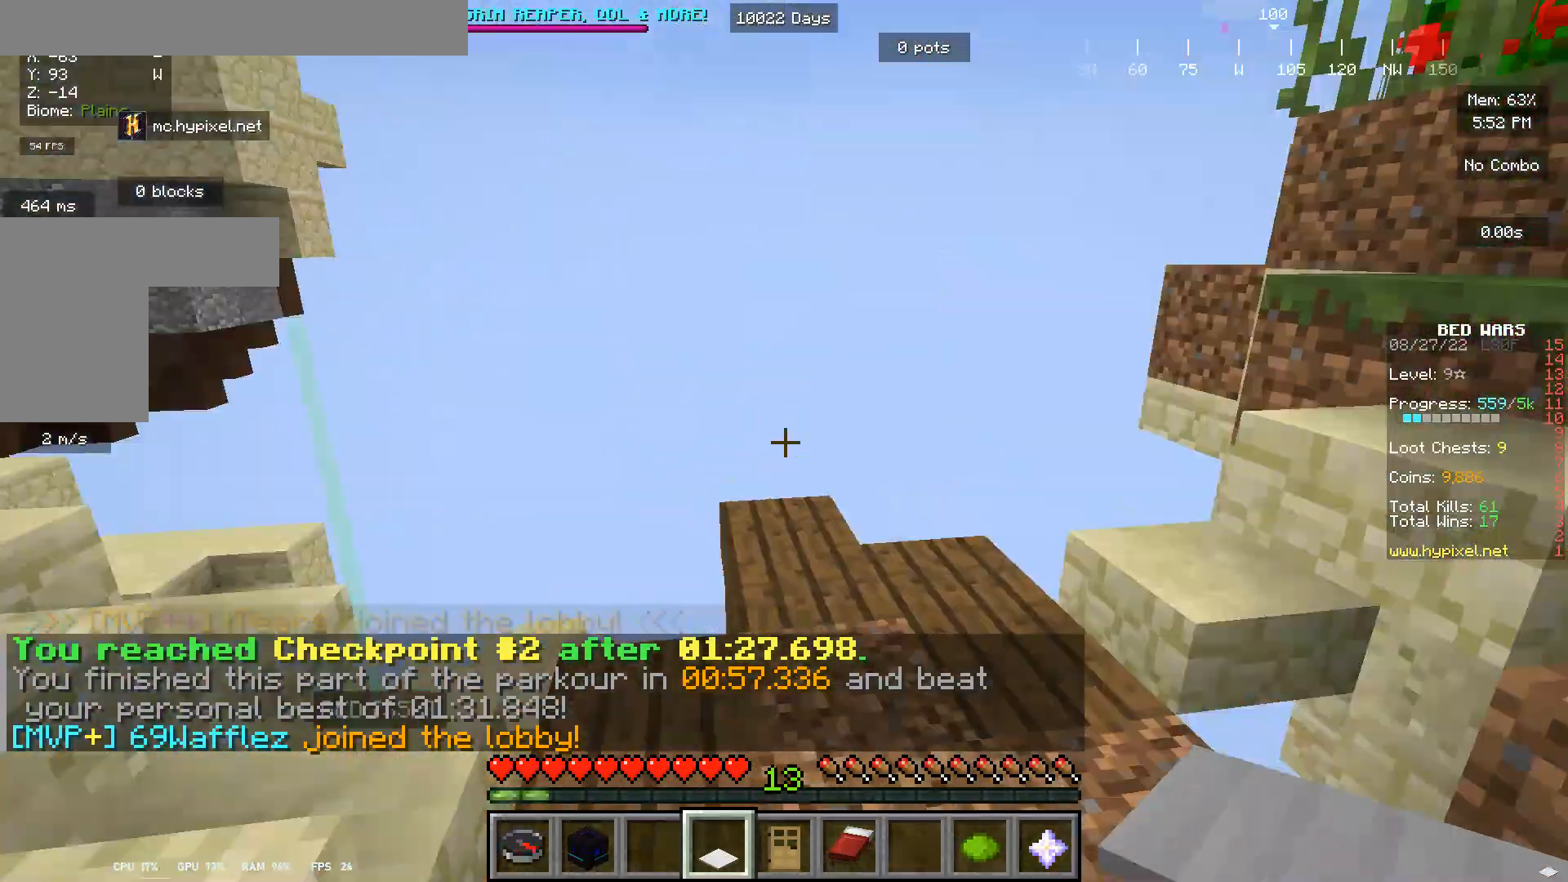
{"keys": [], "mouse": [], "events": [[100, "w", "up"]]}
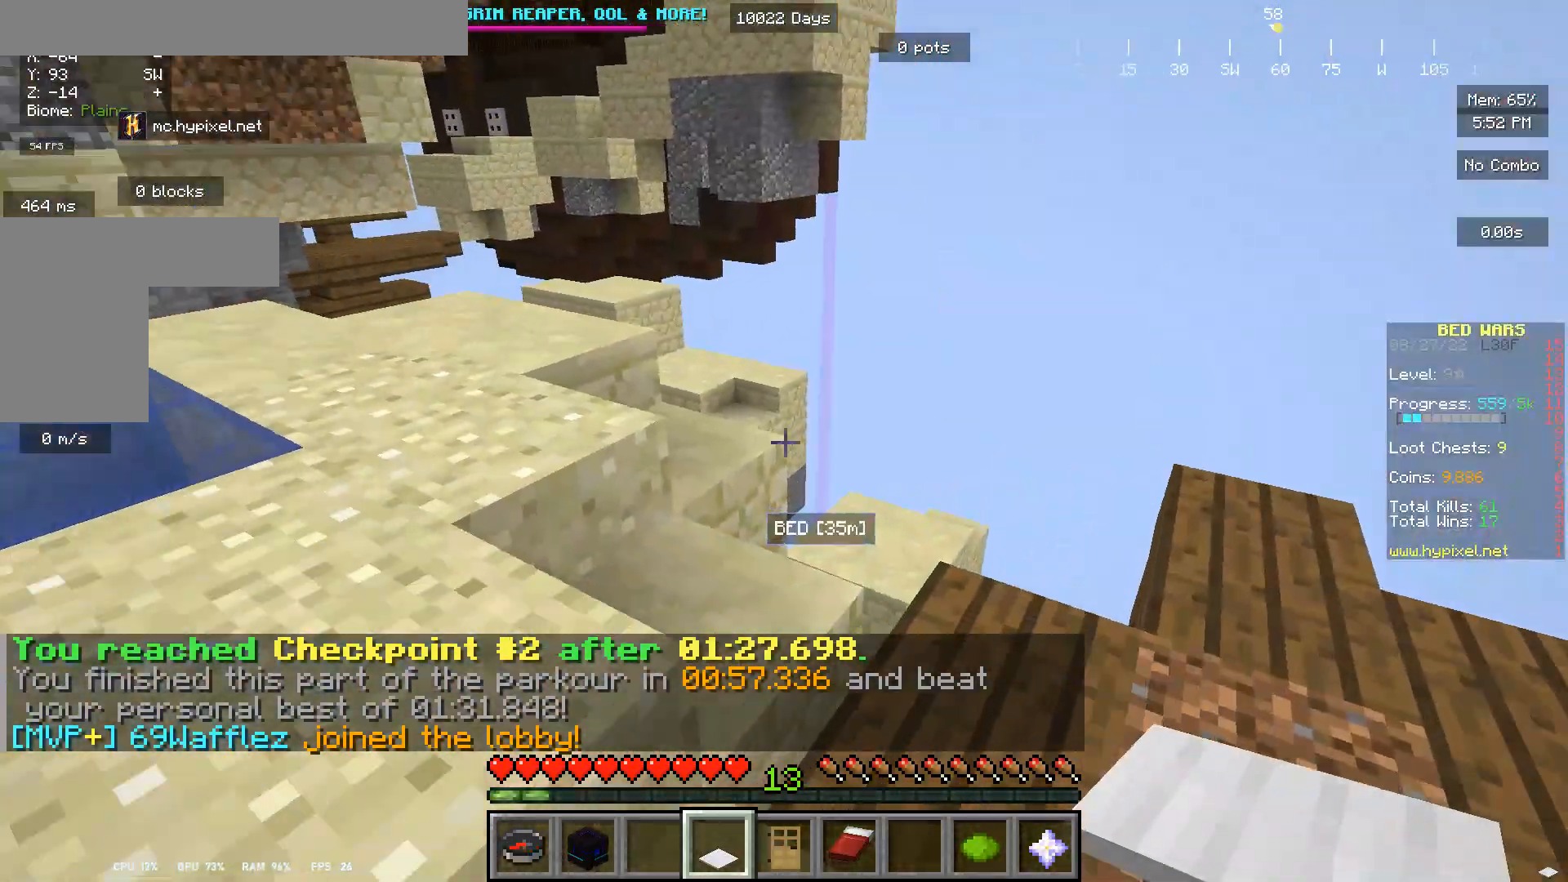
{"keys": [], "mouse": [], "events": [[33, "s", "down"], [133, "d", "down"], [267, "s", "up"], [333, "d", "up"]]}
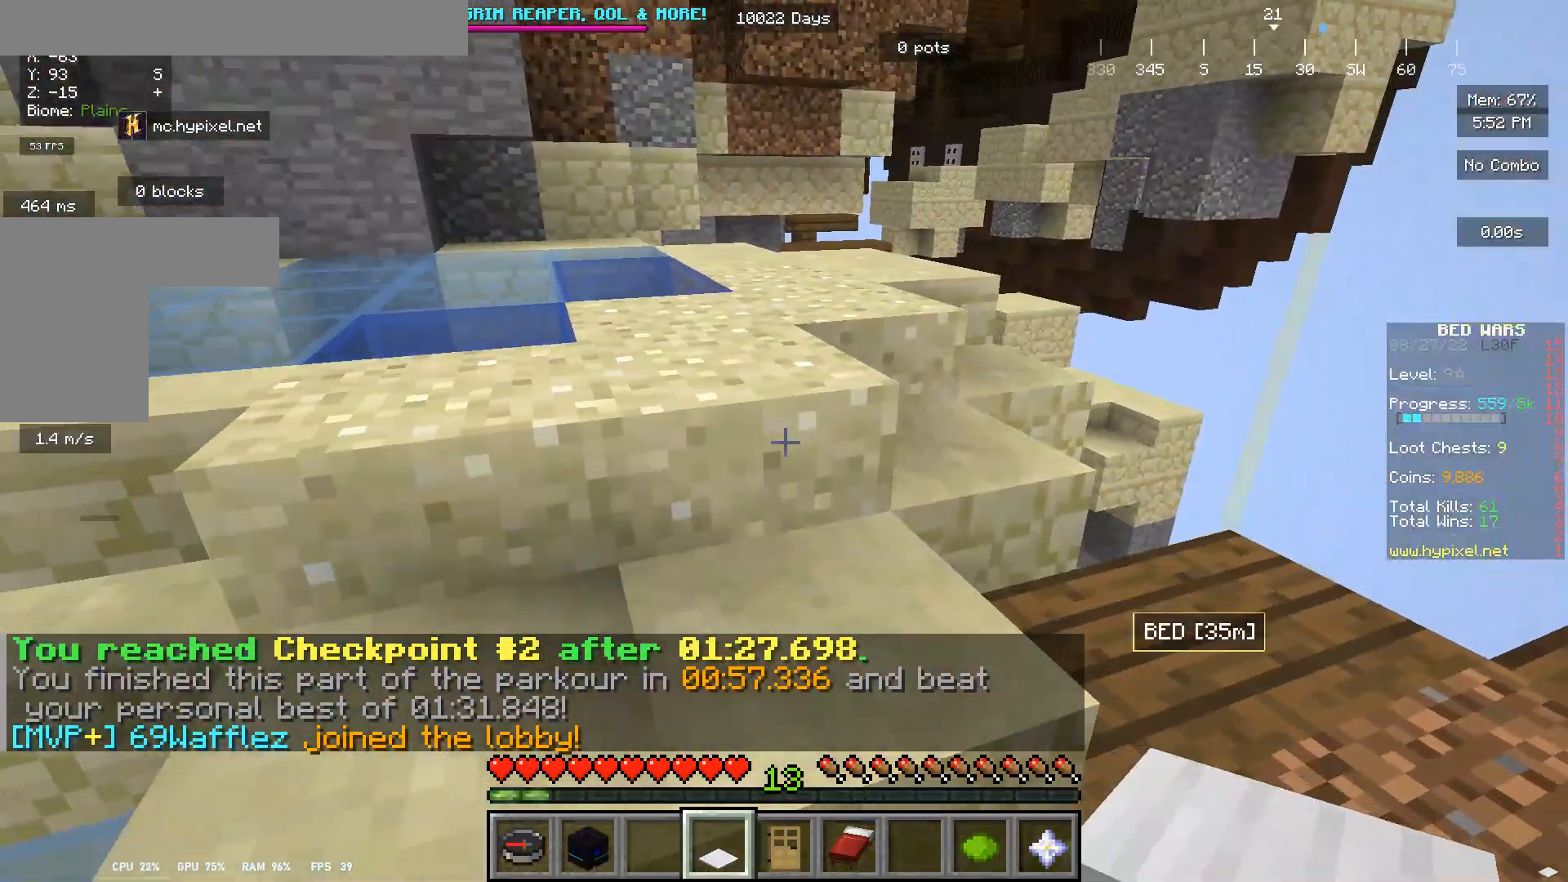
{"keys": ["w"], "mouse": [], "events": [[33, "w", "down"]]}
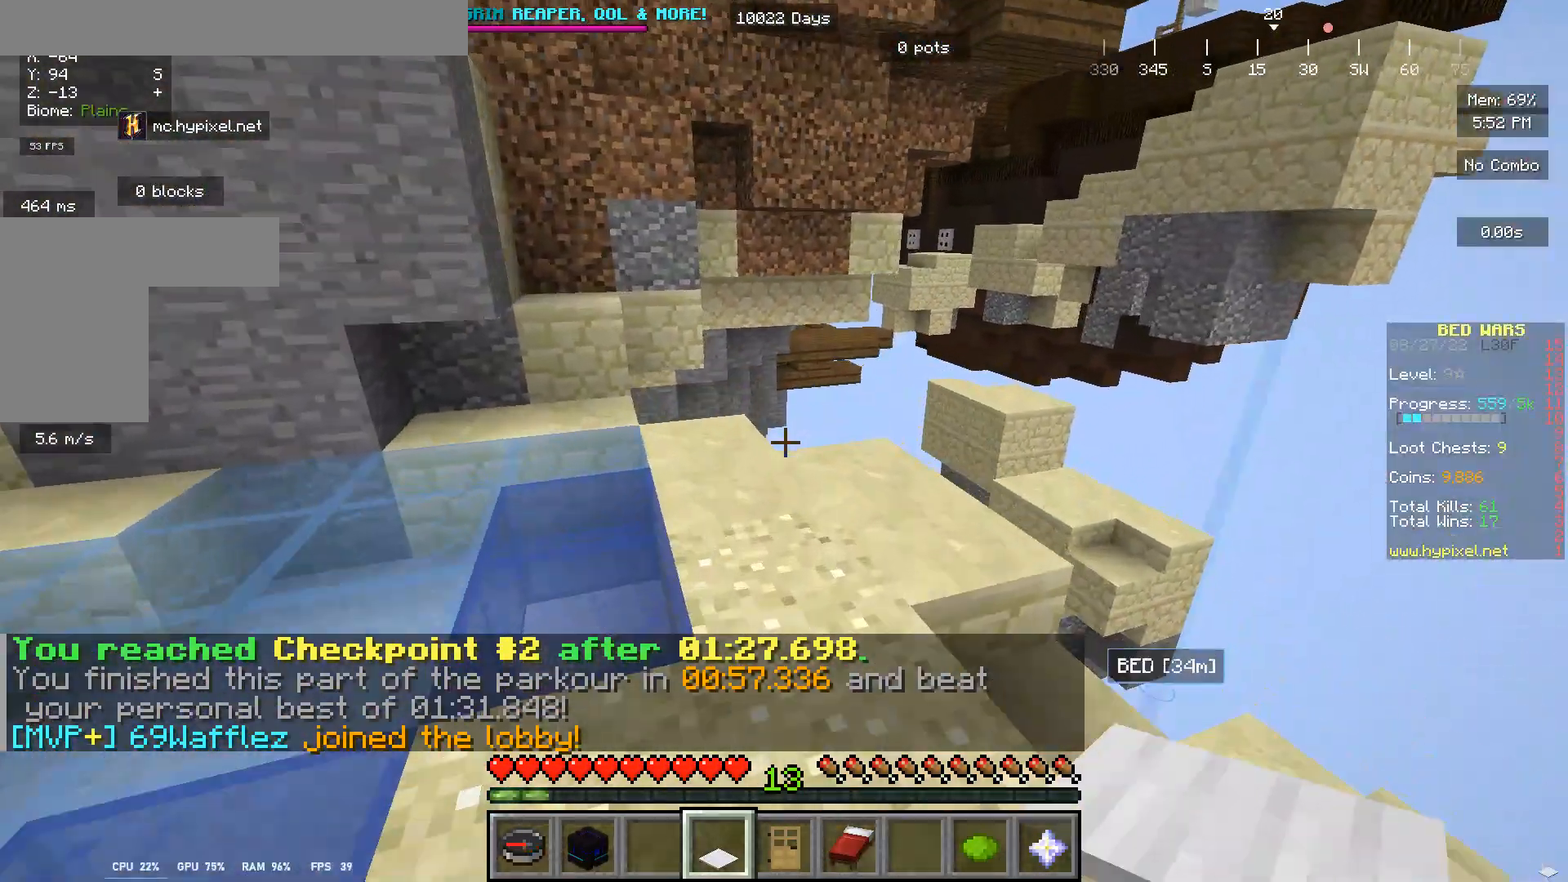
{"keys": [], "mouse": [], "events": [[400, "w", "up"]]}
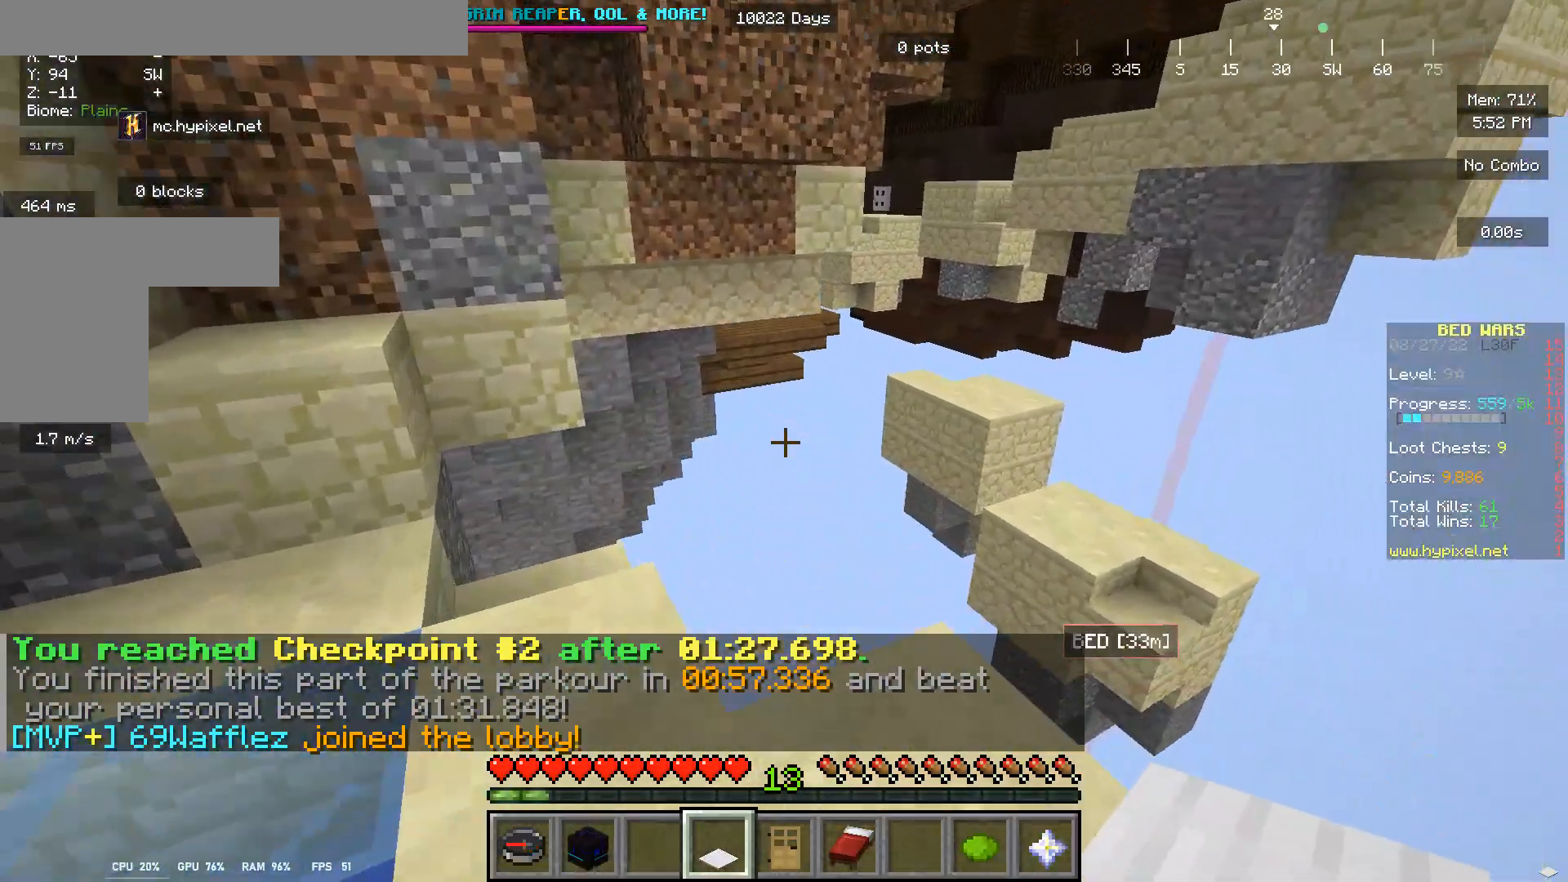
{"keys": ["s"], "mouse": [], "events": [[400, "s", "down"]]}
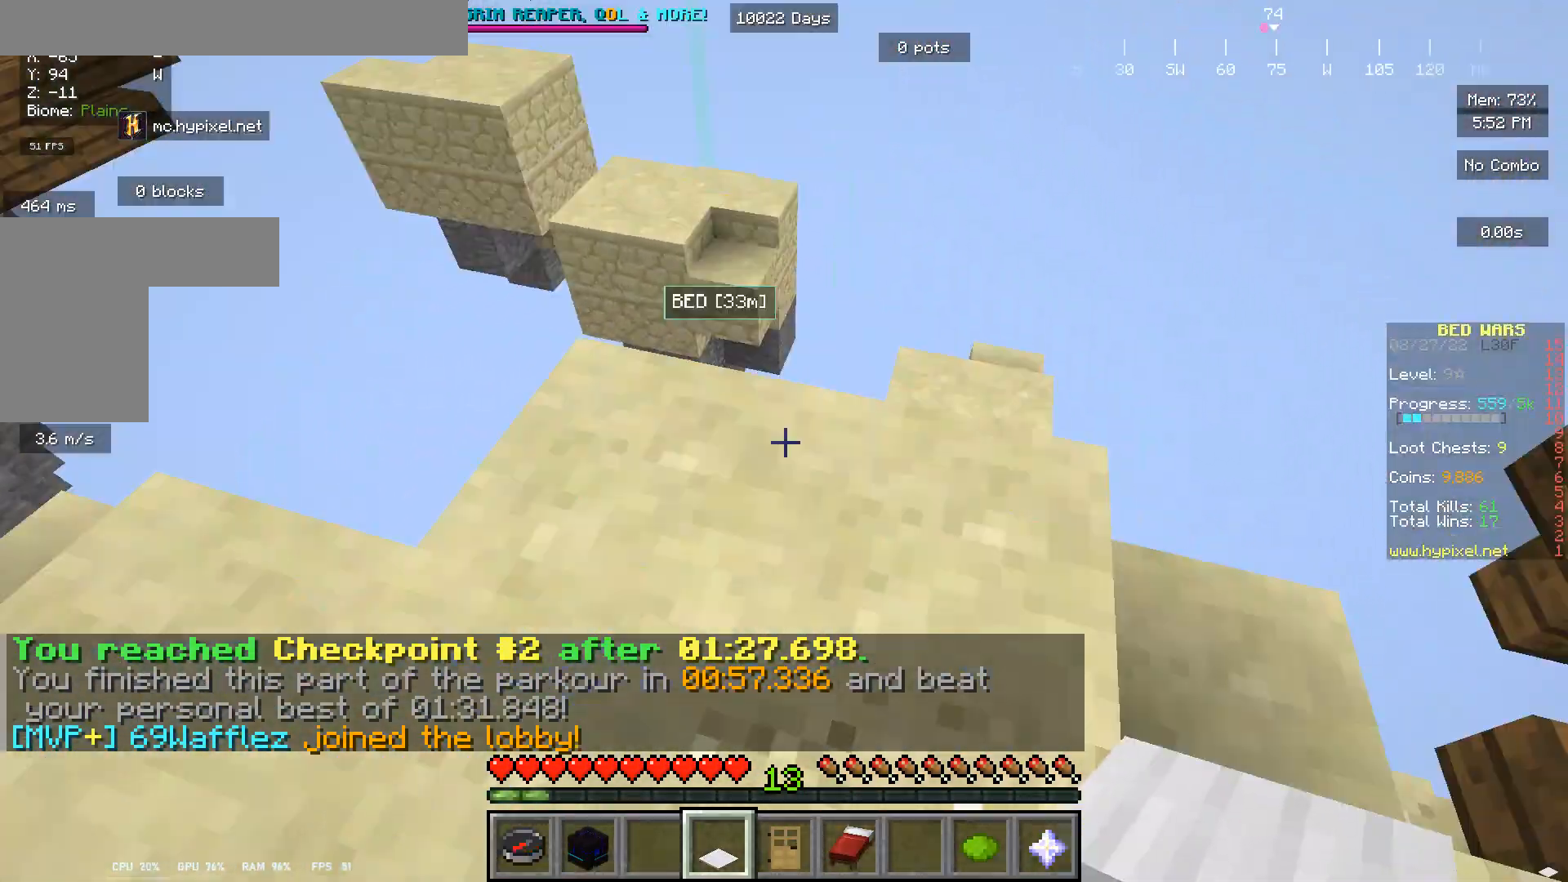
{"keys": ["d"], "mouse": [], "events": [[100, "s", "up"], [367, "d", "down"]]}
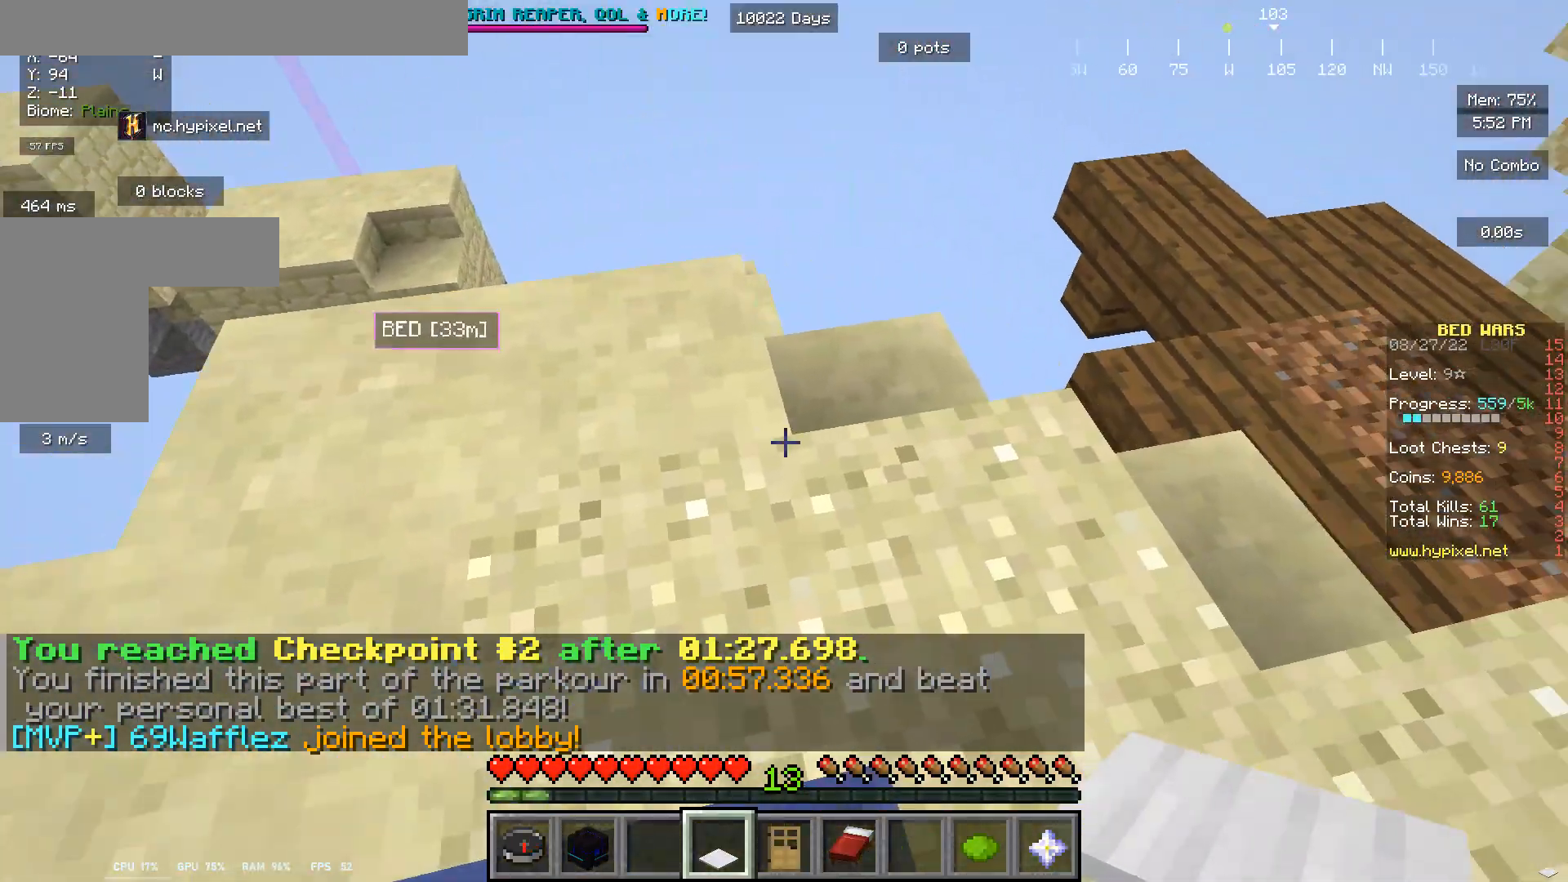
{"keys": ["w"], "mouse": [], "events": [[67, "d", "up"], [467, "w", "down"]]}
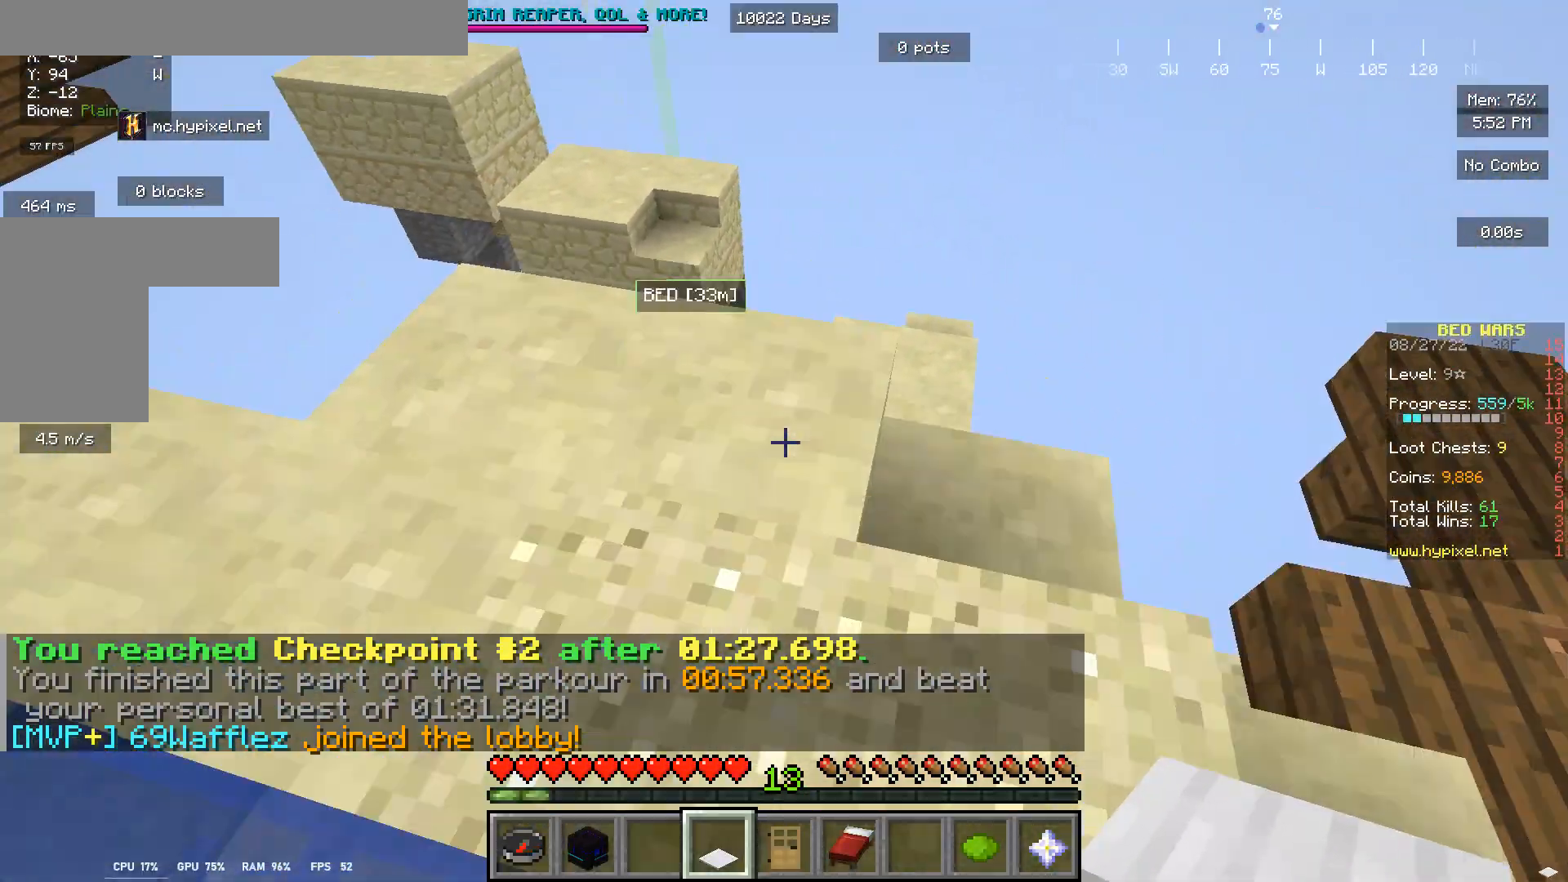
{"keys": ["w"], "mouse": [], "events": []}